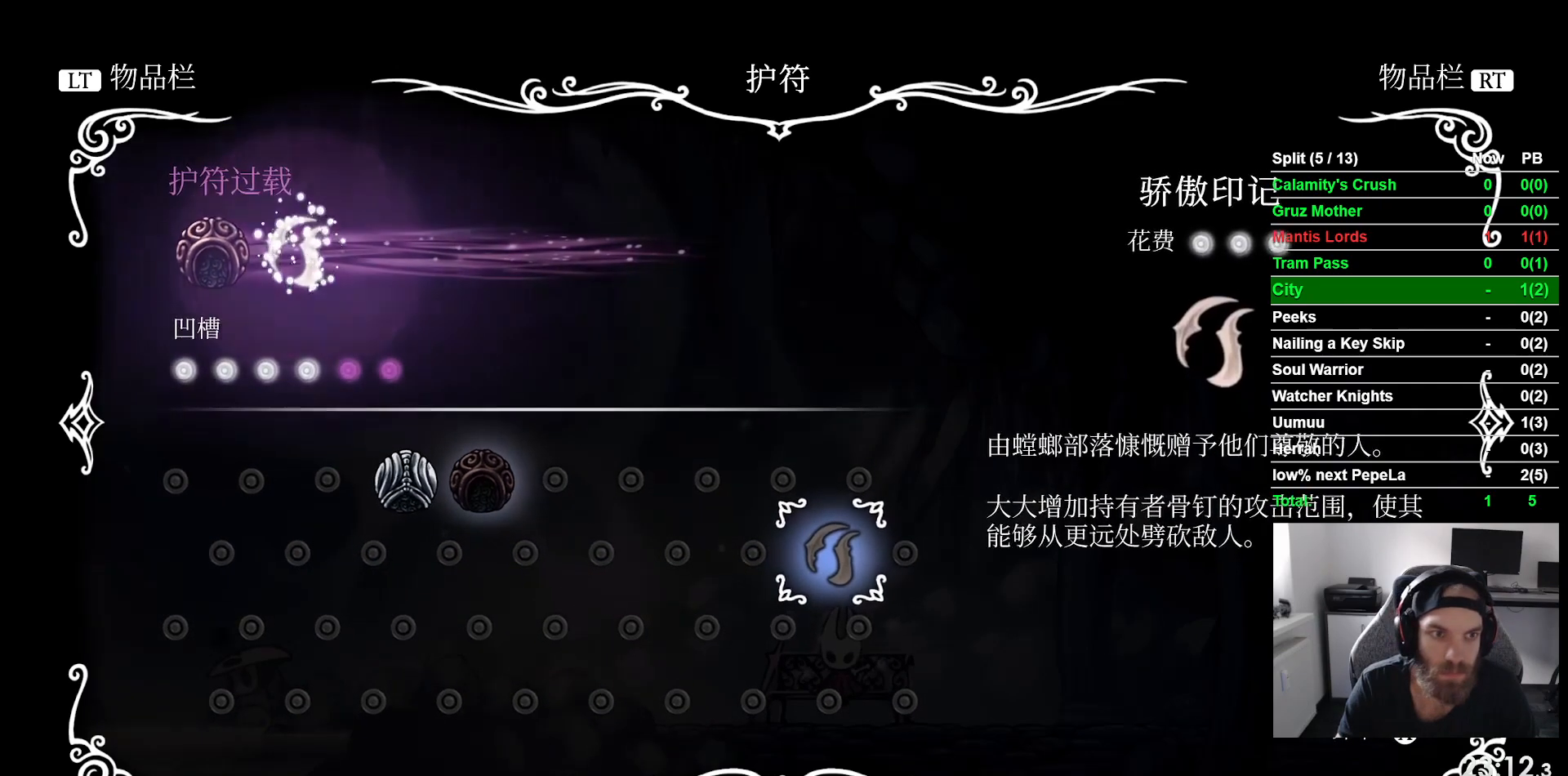
Gameplay with a controller (PlayStation layout); each line is a JSON object with the inputs held at the frame after it (dt_ms = milliseconds from this image to that frame). "events" lists button and stick changes between this image and that frame as [ms after this image, input, new state], when the widget could be followed in between. Not read: right_stick.
{"dt_ms": 500, "buttons": [], "left_stick": "center", "events": [[350, "CIRCLE", "down"], [433, "CIRCLE", "up"]]}
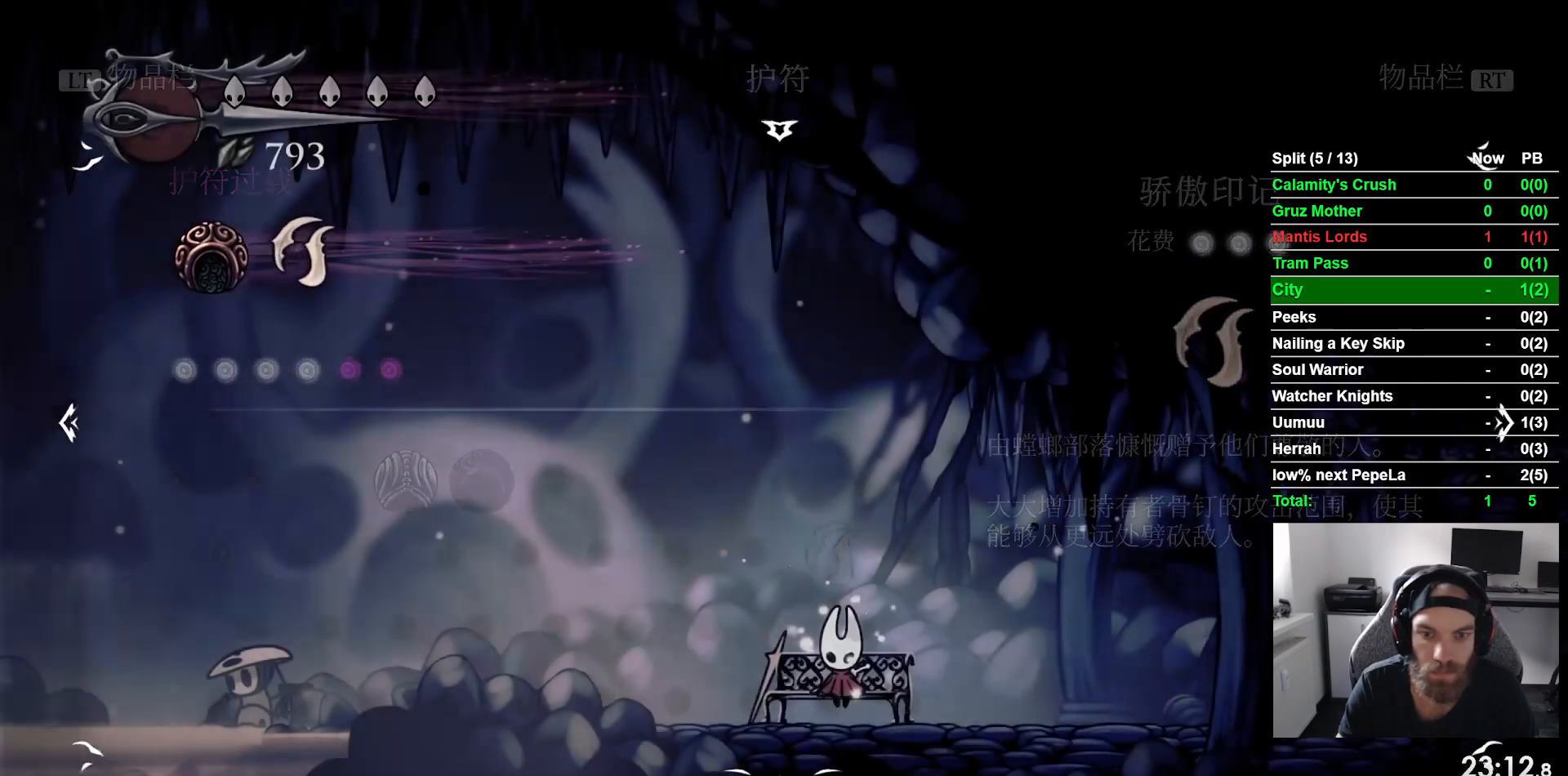
{"dt_ms": 500, "buttons": ["DPAD_RIGHT"], "left_stick": "center", "events": [[150, "DPAD_DOWN", "down"], [233, "DPAD_DOWN", "up"], [367, "DPAD_RIGHT", "down"]]}
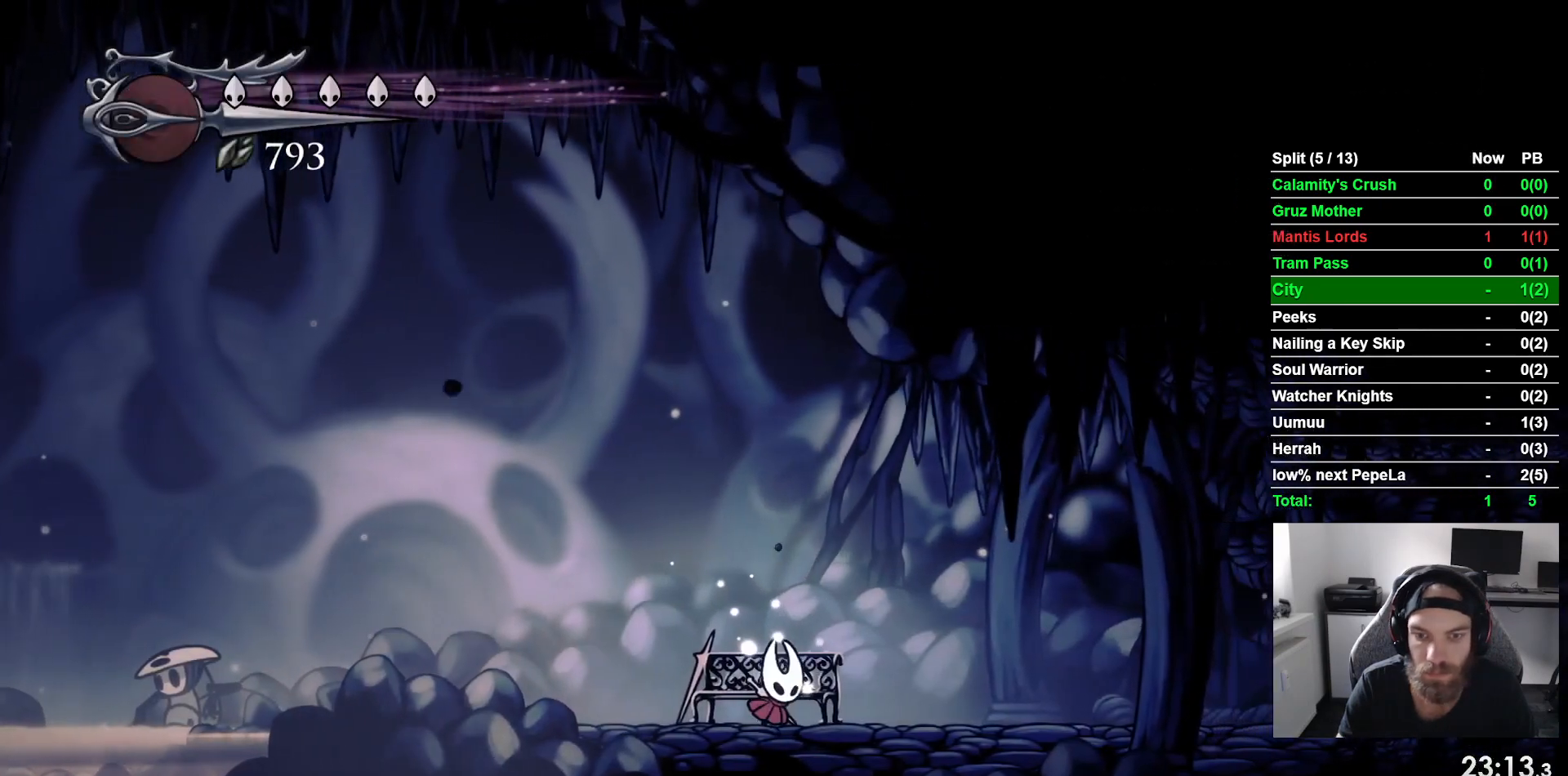
{"dt_ms": 500, "buttons": ["DPAD_RIGHT"], "left_stick": "center", "events": [[83, "R2", "down"], [400, "R2", "up"]]}
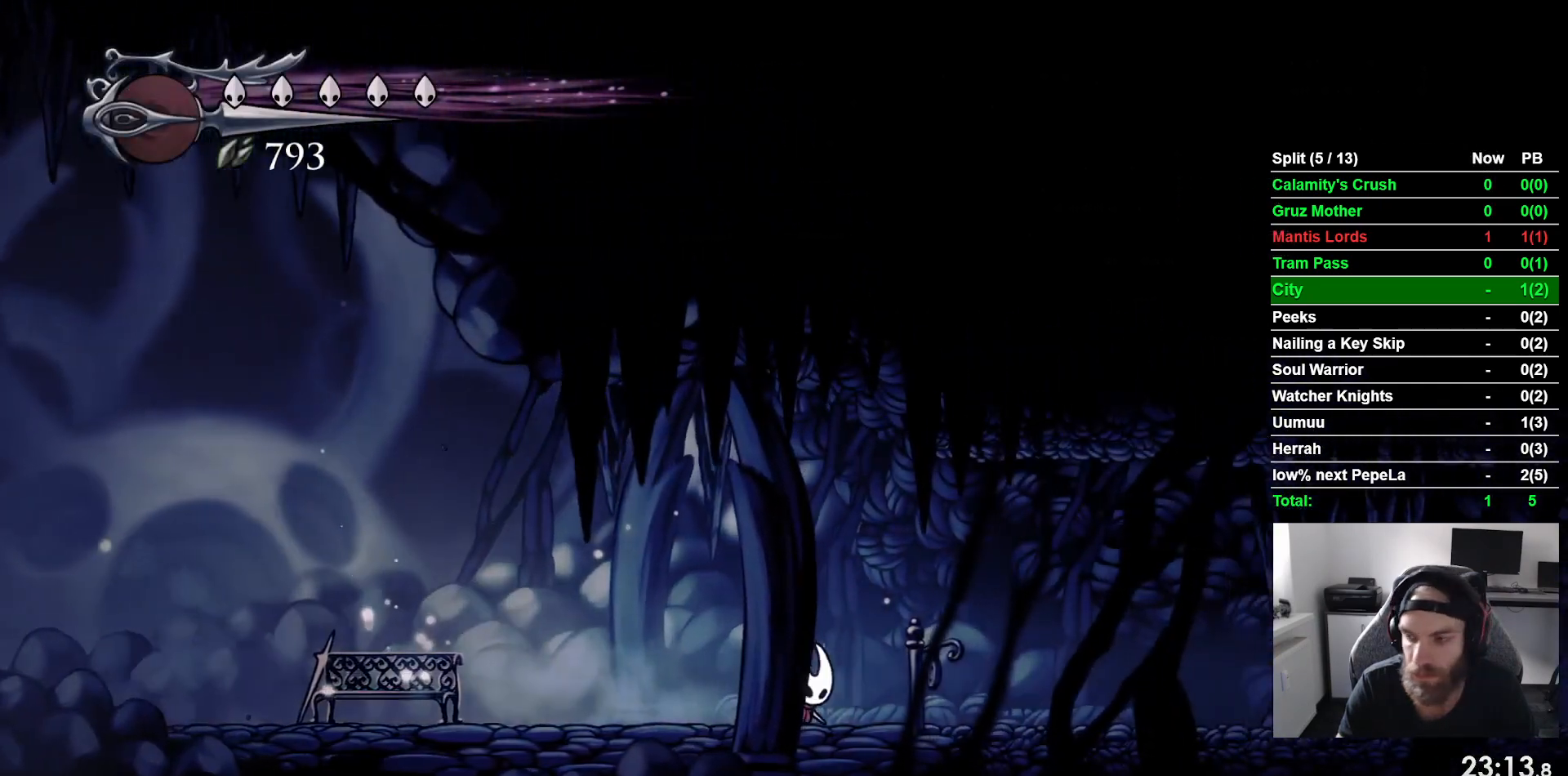
{"dt_ms": 1000, "buttons": ["DPAD_RIGHT"], "left_stick": "center"}
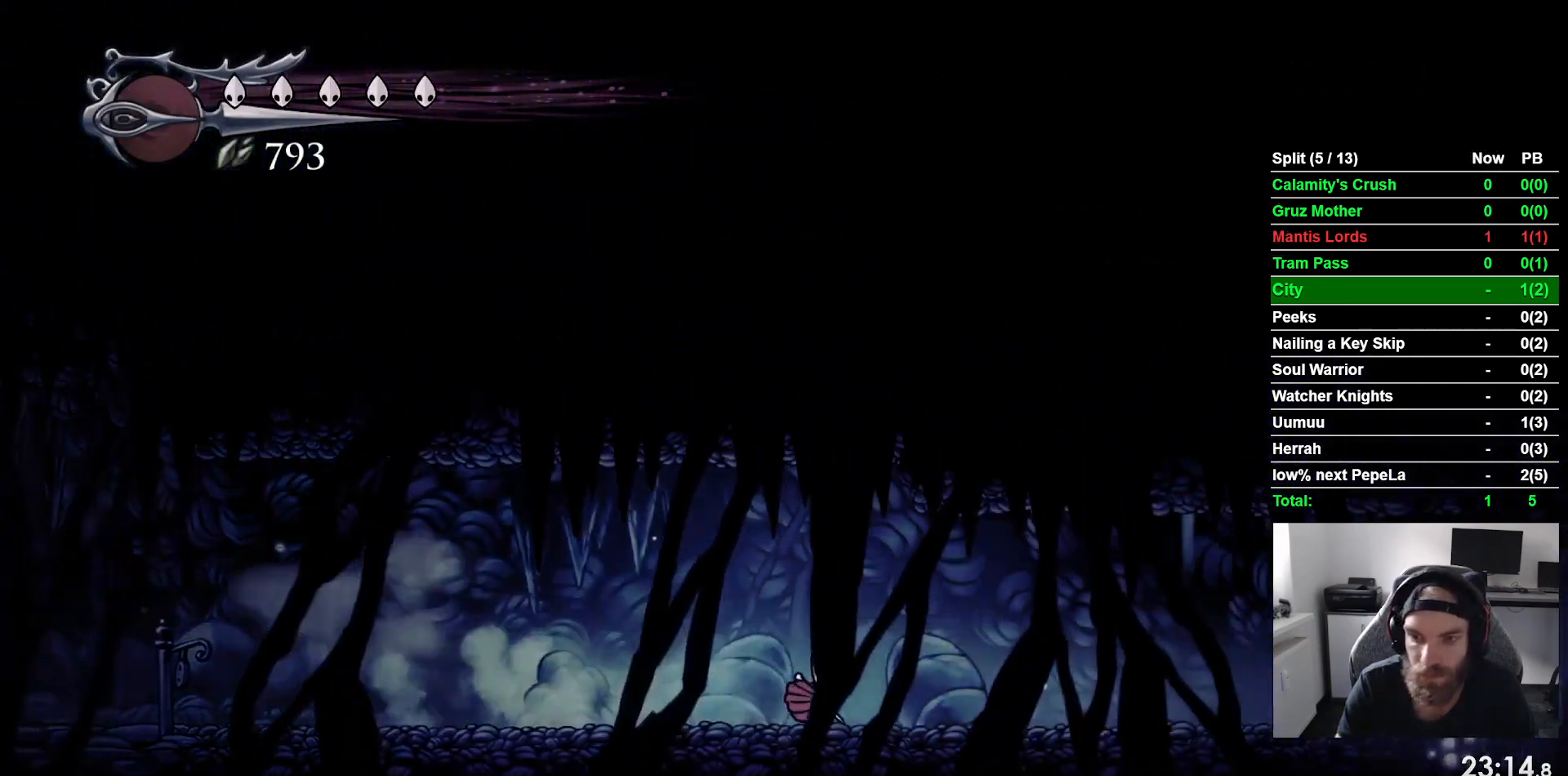
{"dt_ms": 500, "buttons": ["R2", "DPAD_RIGHT"], "left_stick": "center", "events": [[267, "R2", "down"]]}
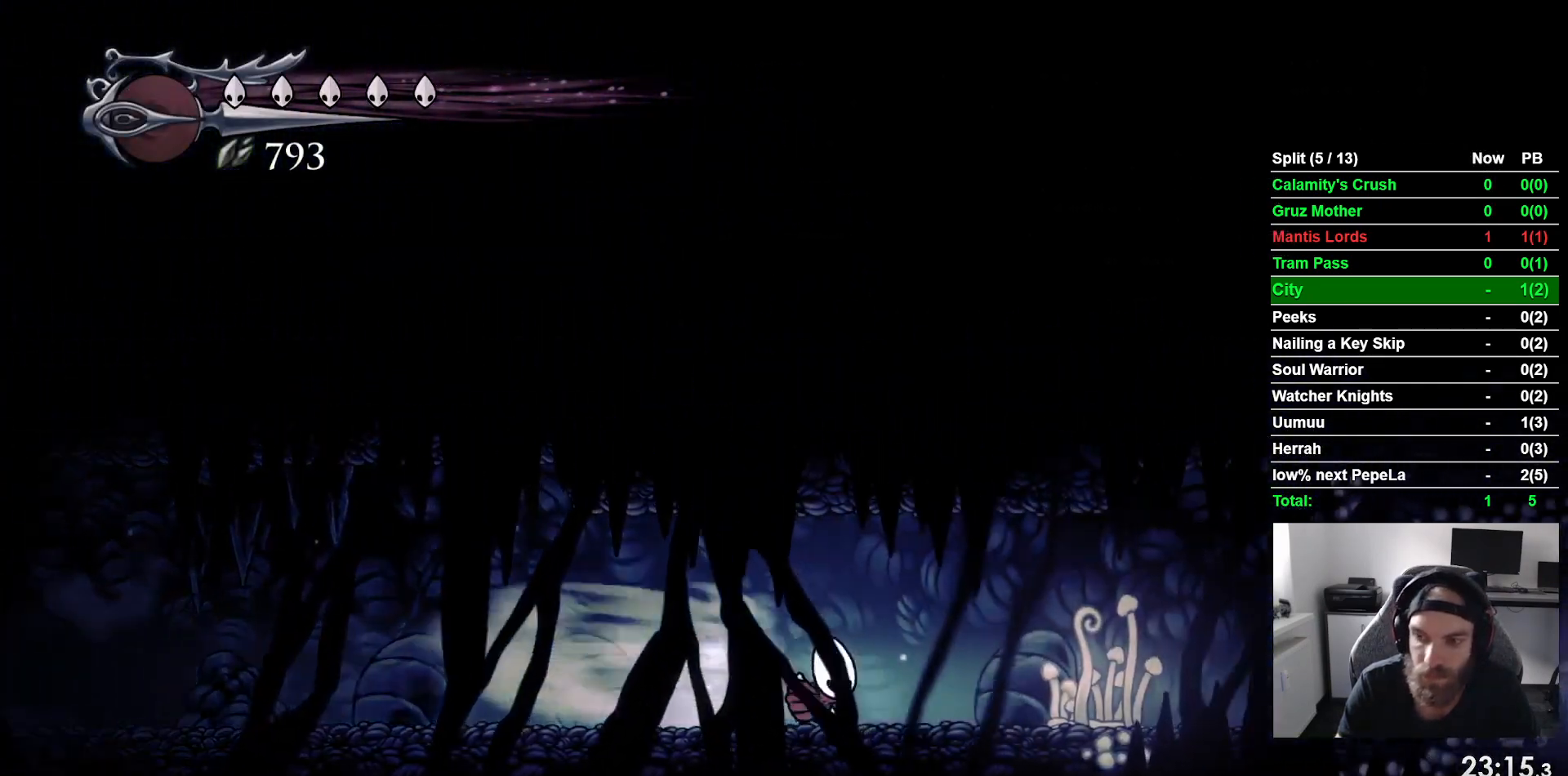
{"dt_ms": 500, "buttons": ["R2", "DPAD_RIGHT"], "left_stick": "center", "events": [[17, "R2", "up"], [383, "R2", "down"]]}
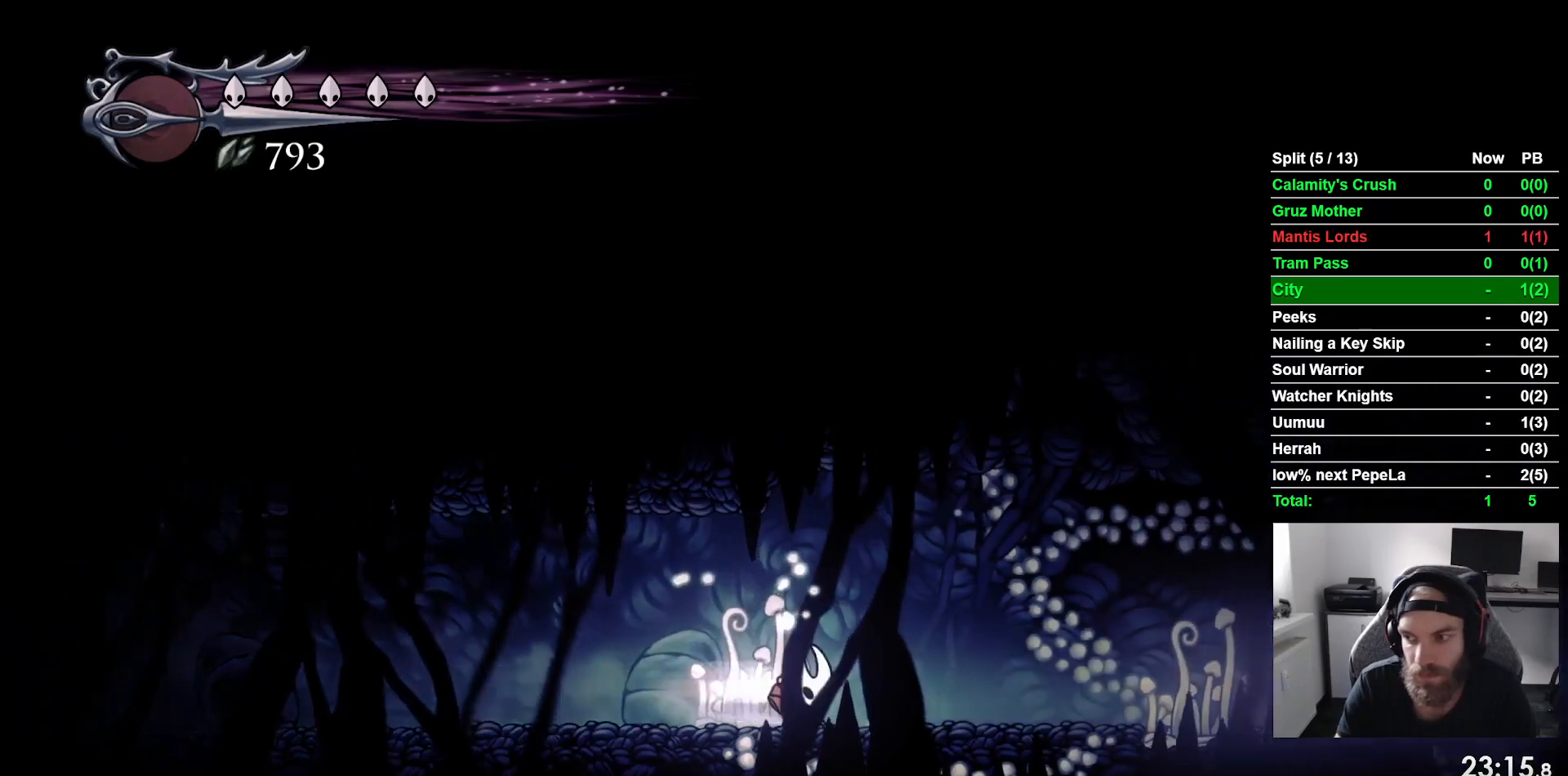
{"dt_ms": 500, "buttons": ["DPAD_RIGHT"], "left_stick": "center", "events": [[383, "R2", "up"]]}
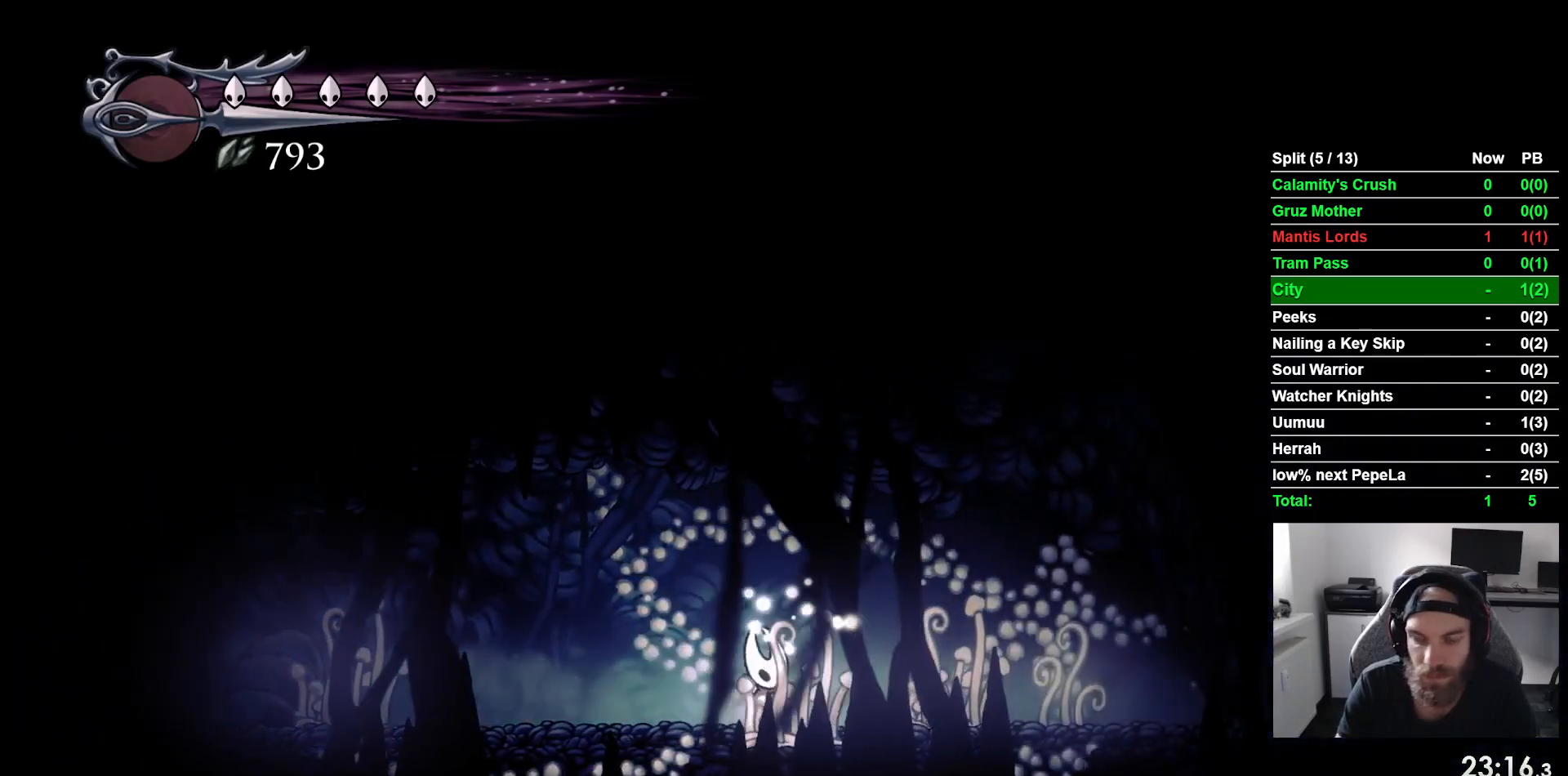
{"dt_ms": 500, "buttons": ["DPAD_RIGHT"], "left_stick": "center", "events": [[17, "R2", "down"], [233, "R2", "up"]]}
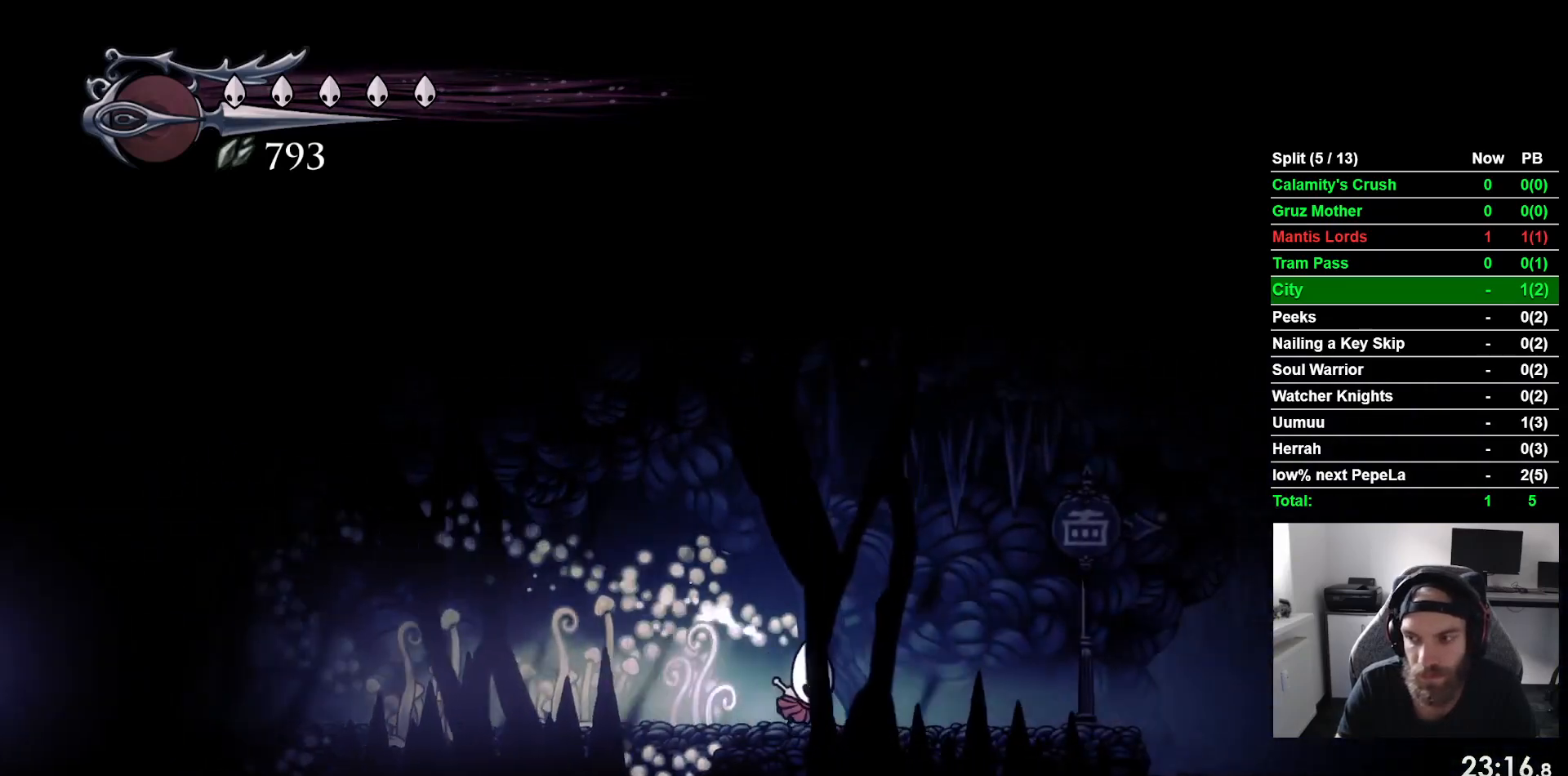
{"dt_ms": 500, "buttons": ["R2", "DPAD_RIGHT"], "left_stick": "center", "events": [[100, "R2", "down"]]}
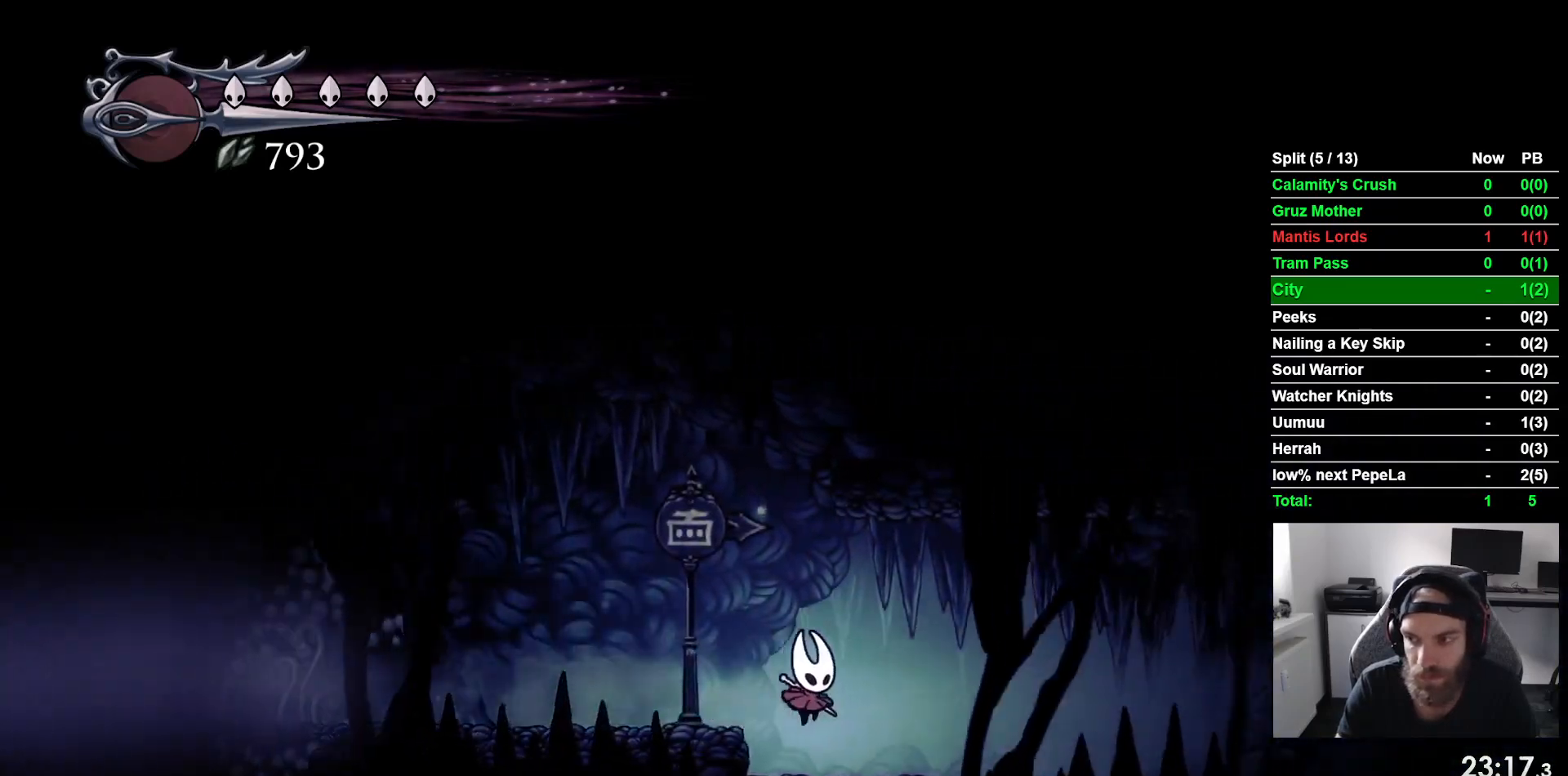
{"dt_ms": 500, "buttons": ["DPAD_RIGHT"], "left_stick": "center", "events": [[50, "R2", "up"], [167, "R2", "down"], [433, "R2", "up"]]}
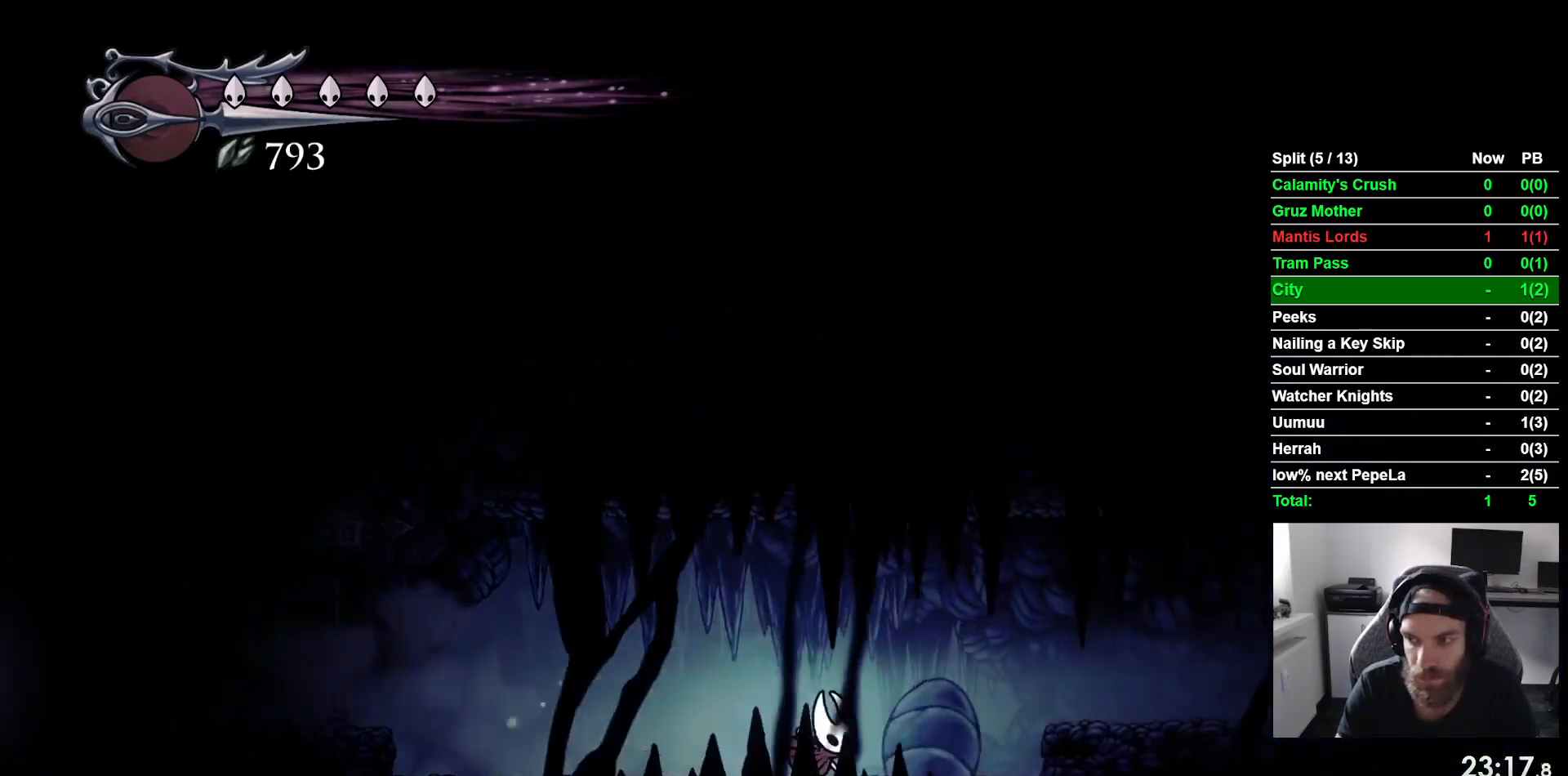
{"dt_ms": 500, "buttons": ["DPAD_RIGHT"], "left_stick": "center", "events": [[217, "R2", "down"], [450, "R2", "up"]]}
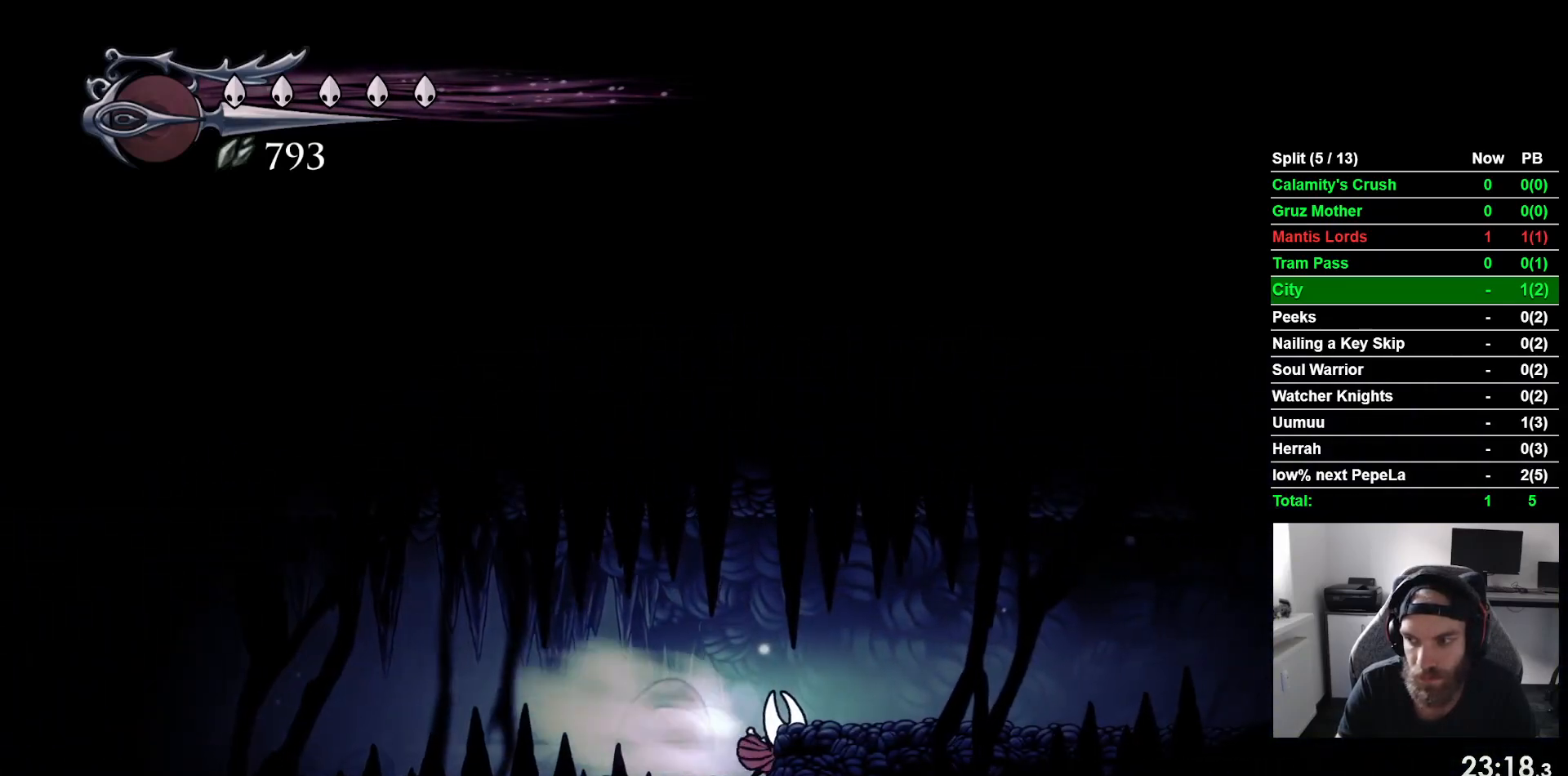
{"dt_ms": 500, "buttons": ["R2", "DPAD_RIGHT"], "left_stick": "center", "events": [[233, "CROSS", "down"], [433, "CROSS", "up"], [500, "R2", "down"]]}
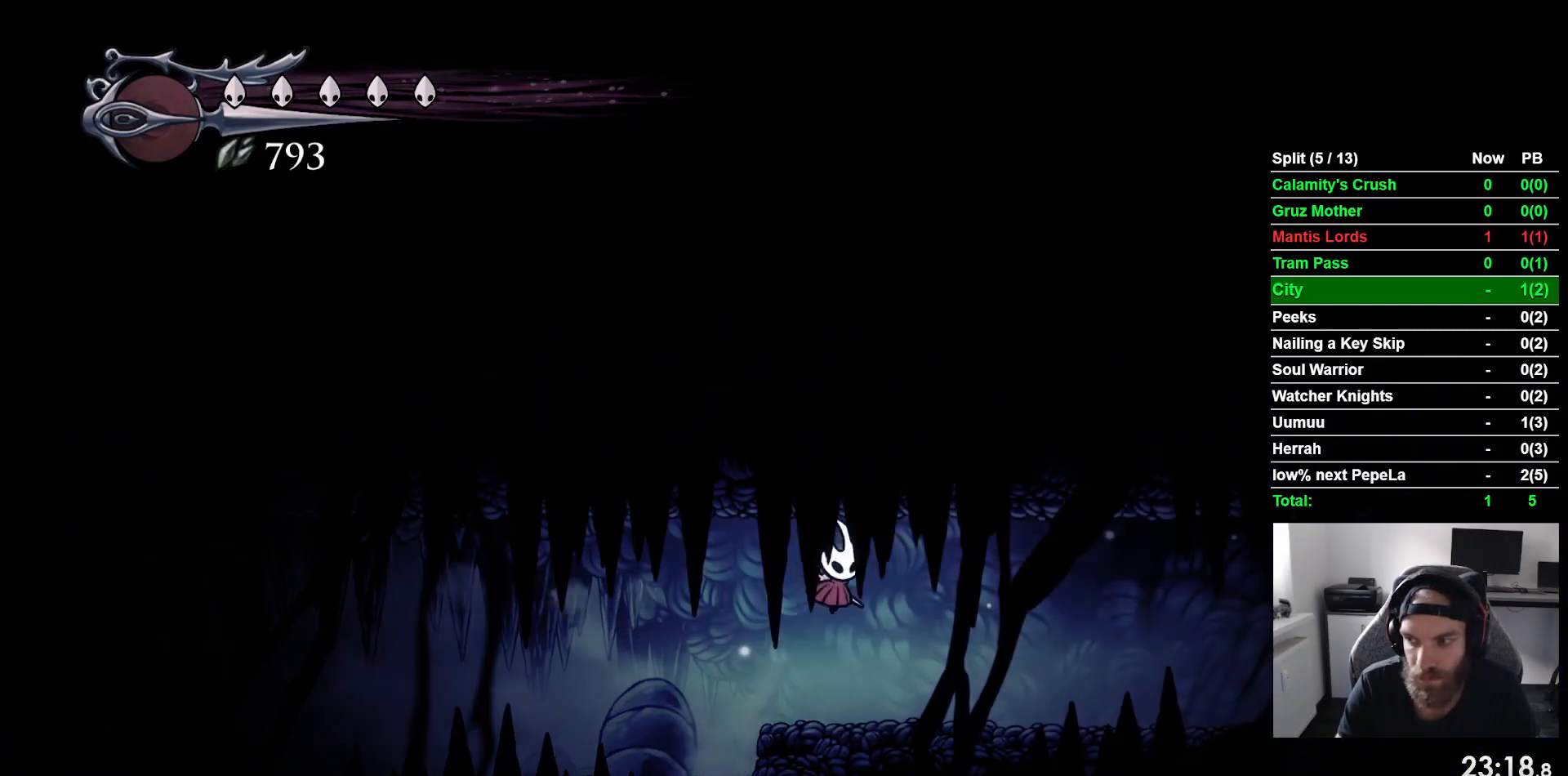
{"dt_ms": 500, "buttons": ["DPAD_RIGHT"], "left_stick": "center", "events": [[267, "R2", "up"]]}
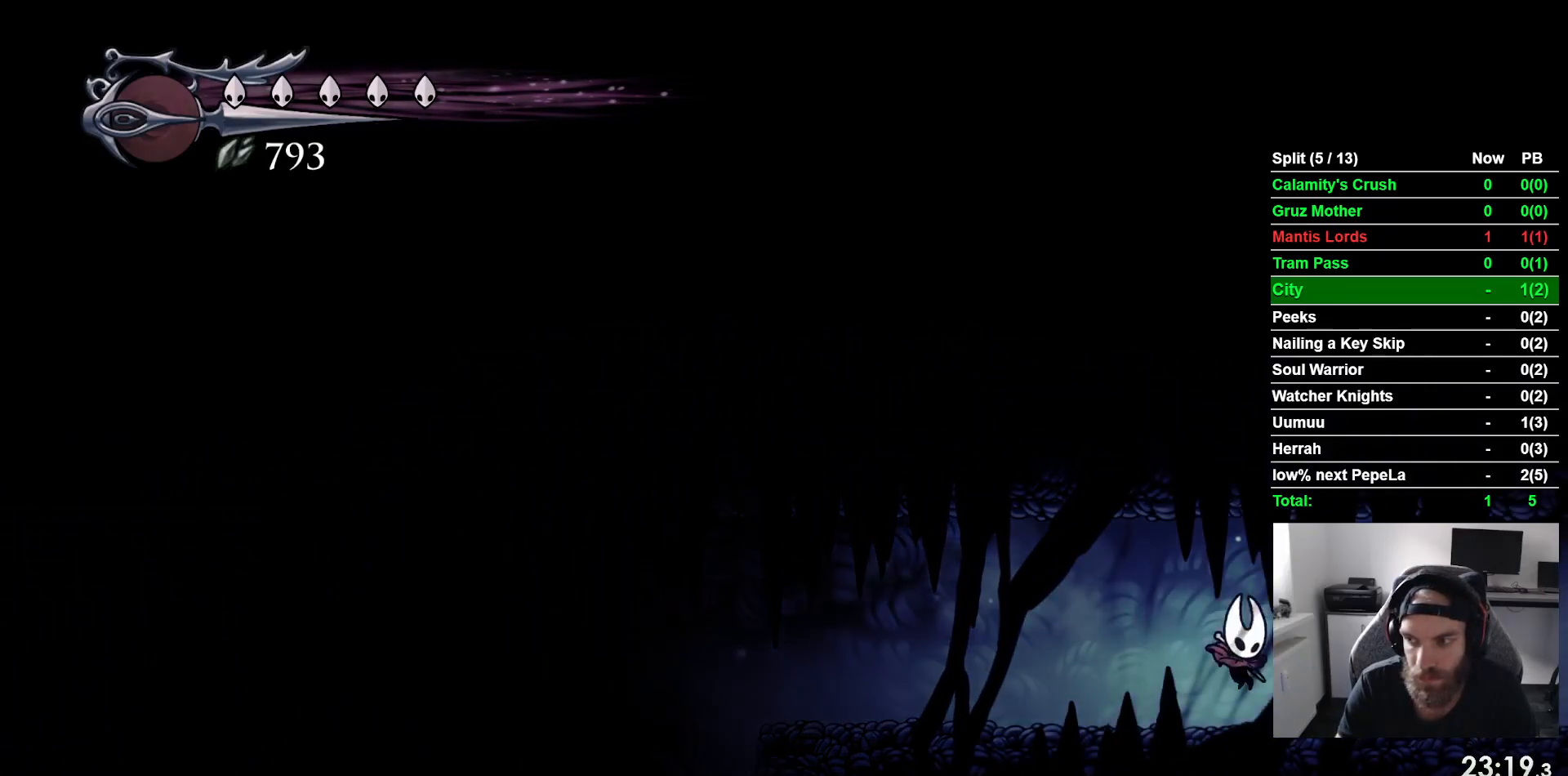
{"dt_ms": 500, "buttons": ["DPAD_RIGHT"], "left_stick": "center", "events": [[83, "R2", "down"], [333, "R2", "up"]]}
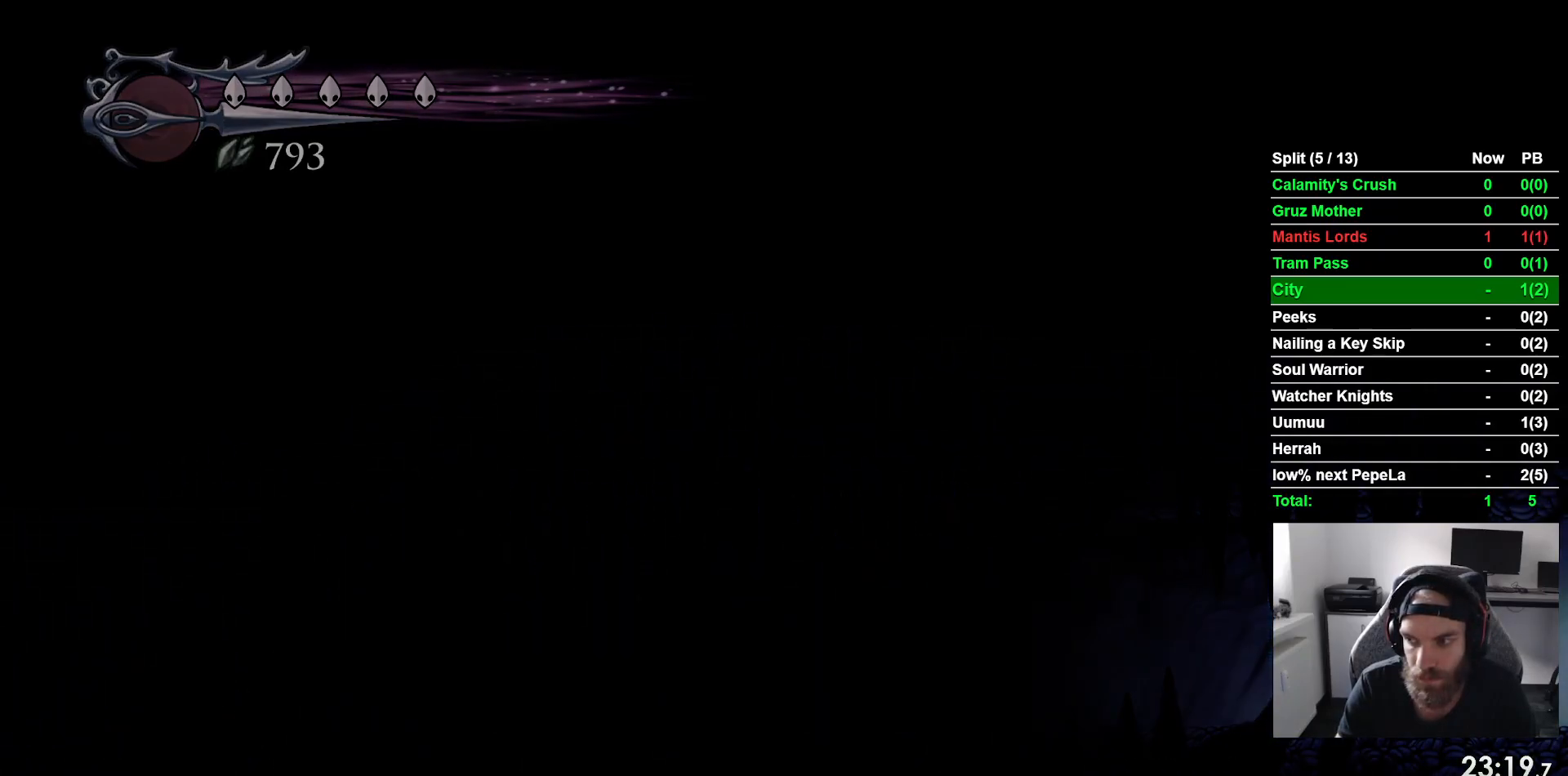
{"dt_ms": 500, "buttons": ["DPAD_RIGHT"], "left_stick": "center", "events": []}
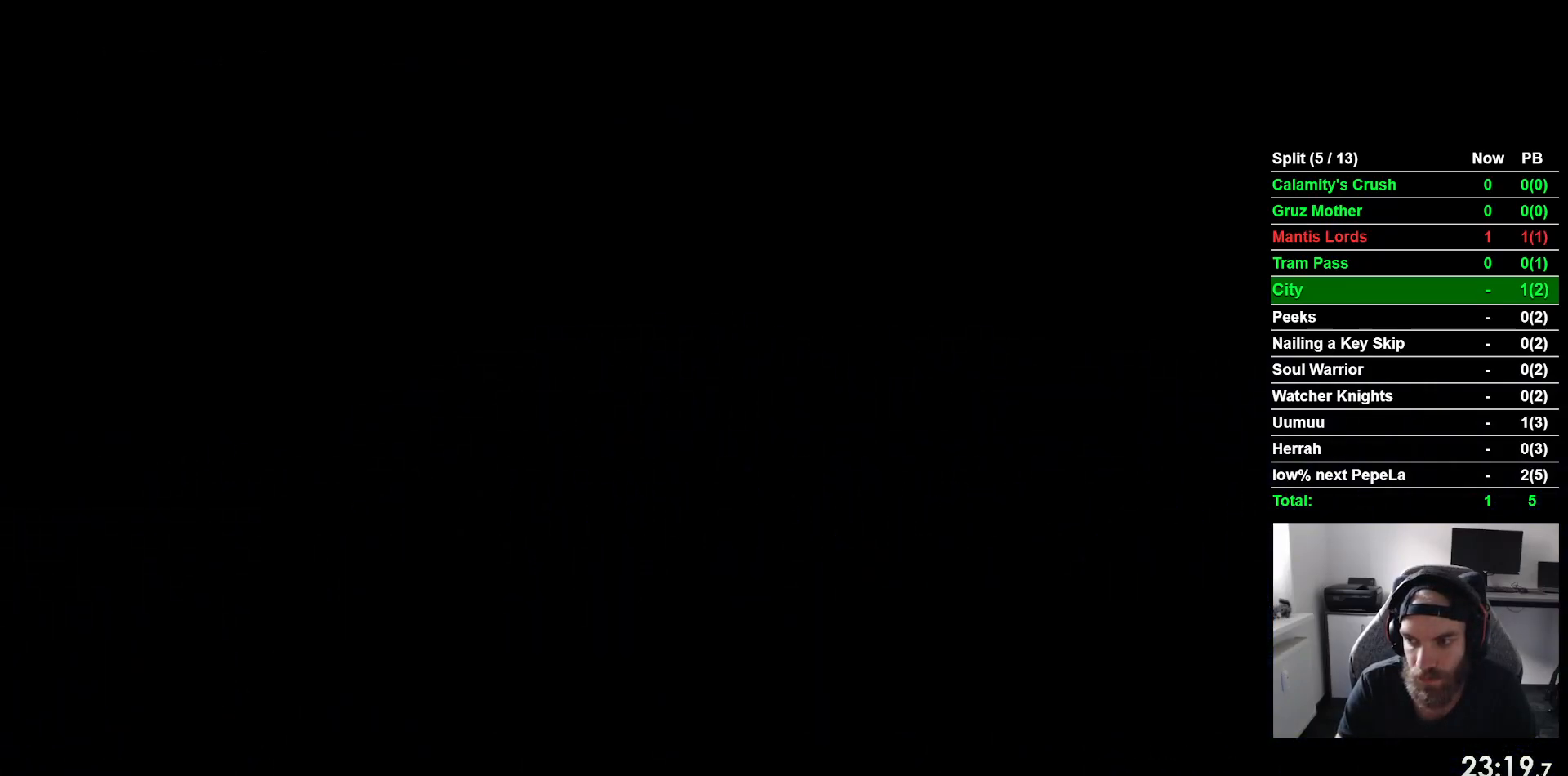
{"dt_ms": 500, "buttons": ["DPAD_RIGHT"], "left_stick": "center", "events": []}
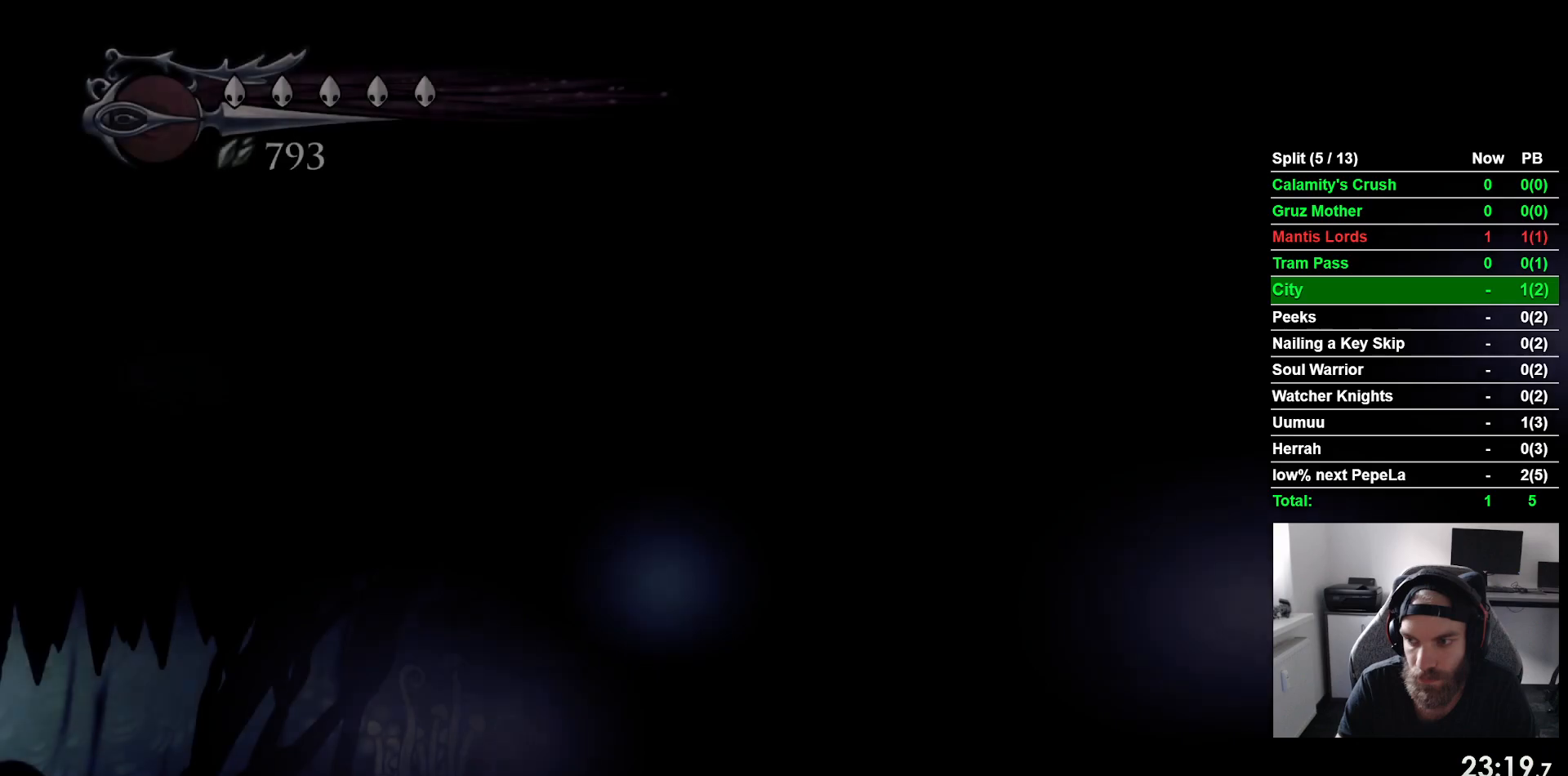
{"dt_ms": 500, "buttons": ["DPAD_RIGHT"], "left_stick": "center", "events": []}
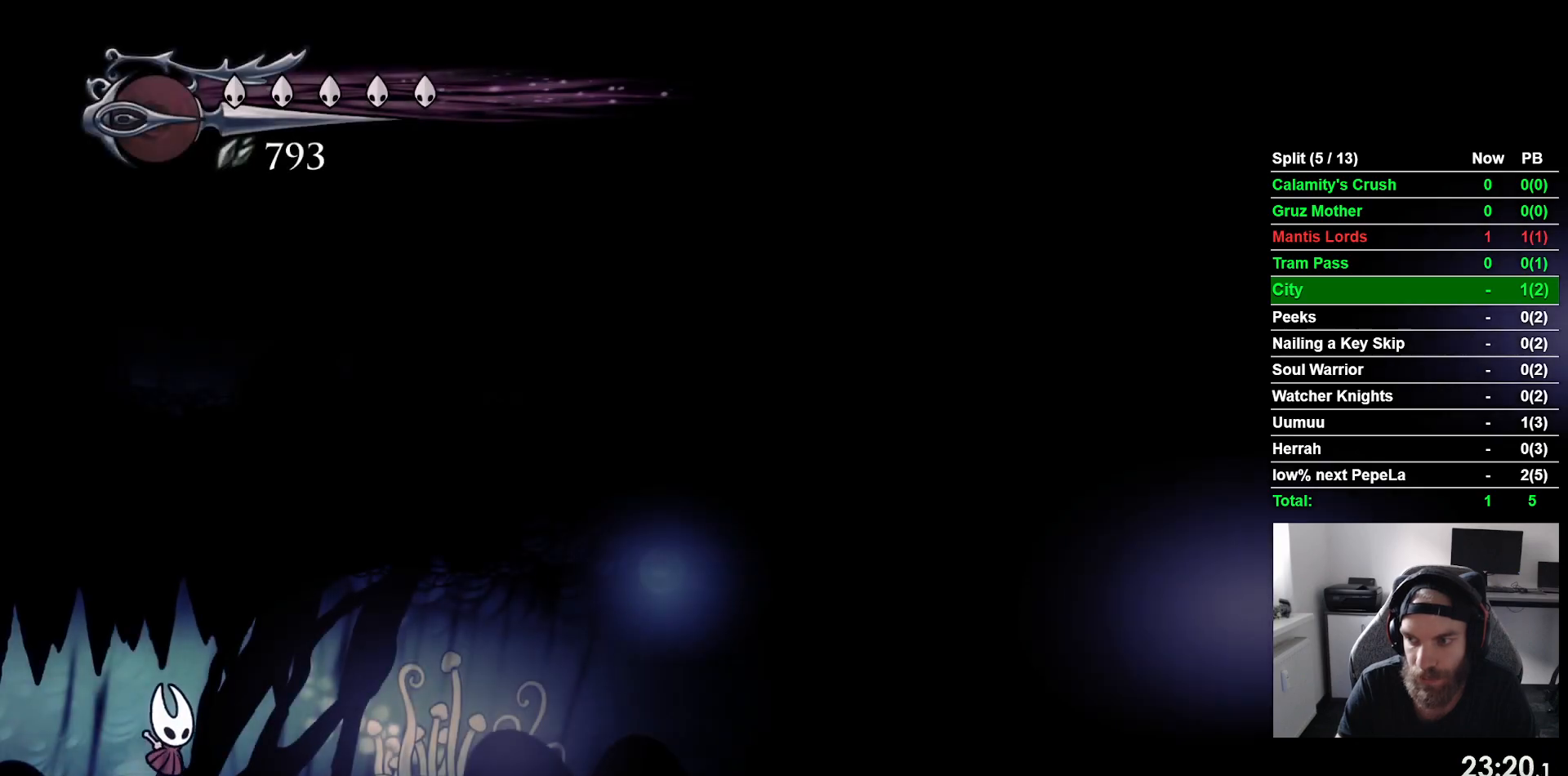
{"dt_ms": 500, "buttons": ["DPAD_RIGHT"], "left_stick": "center", "events": []}
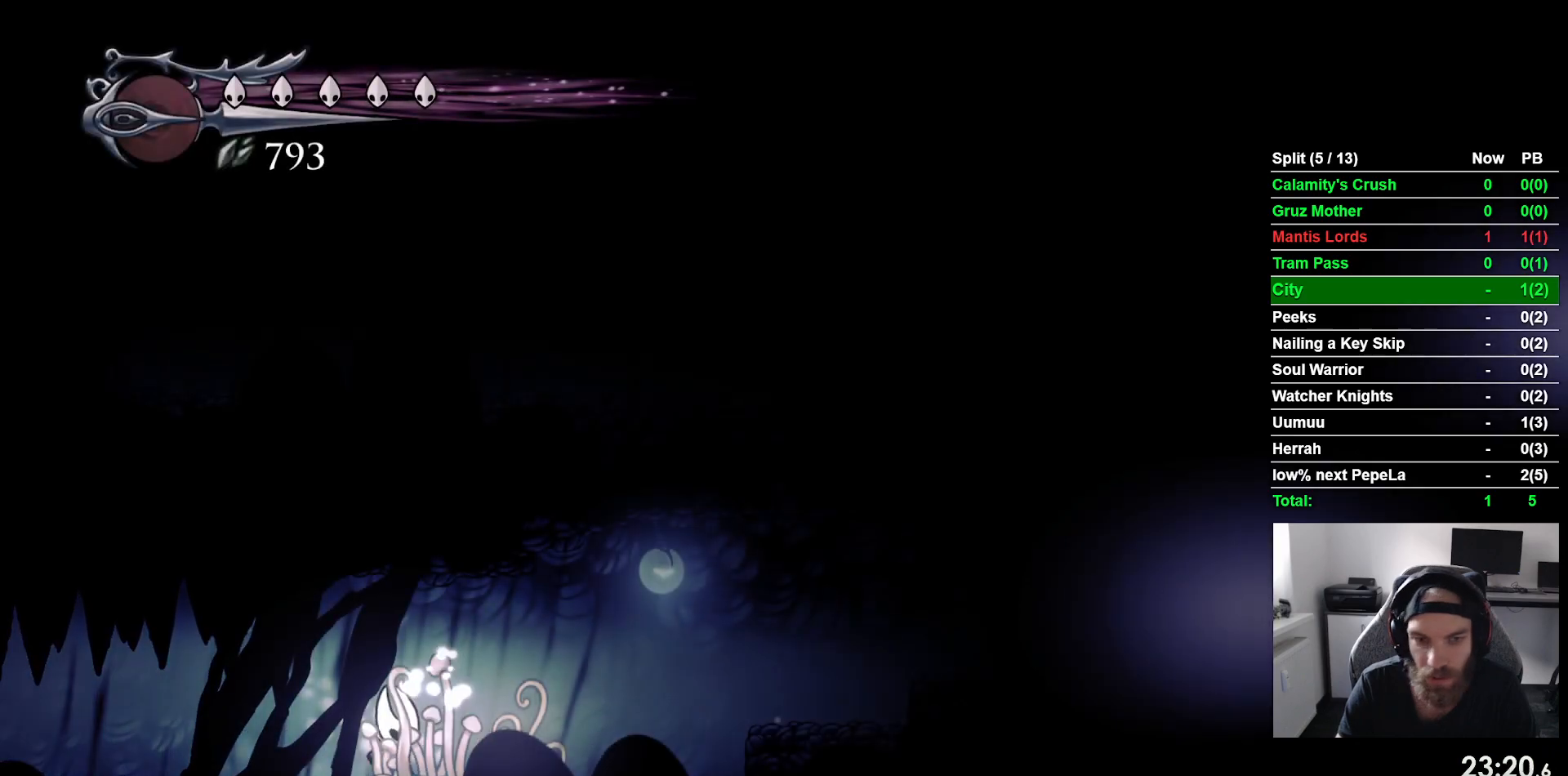
{"dt_ms": 500, "buttons": ["R2", "DPAD_RIGHT"], "left_stick": "center", "events": [[233, "CROSS", "down"], [417, "R2", "down"], [450, "CROSS", "up"]]}
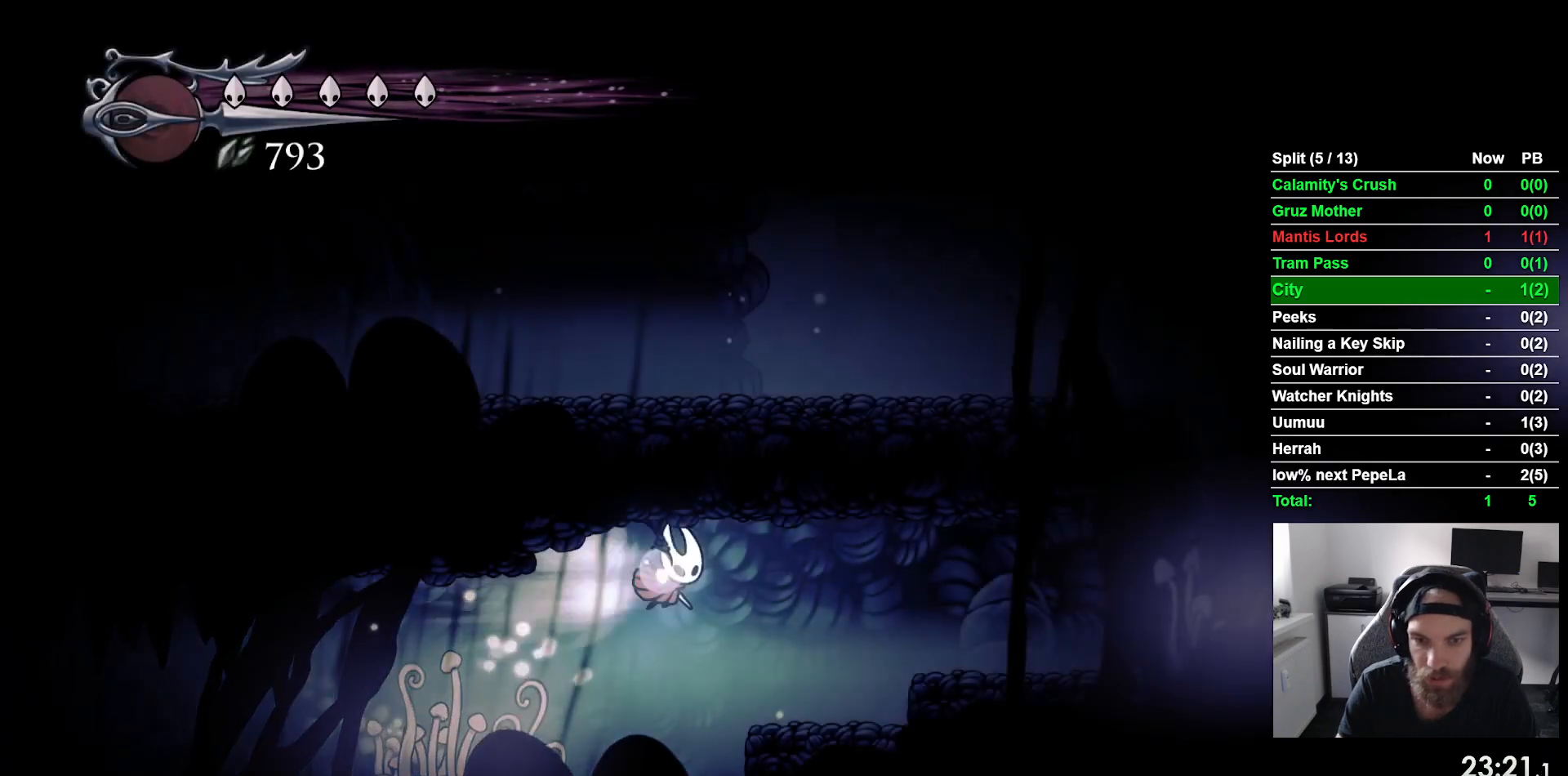
{"dt_ms": 500, "buttons": ["DPAD_RIGHT"], "left_stick": "center", "events": [[183, "R2", "up"]]}
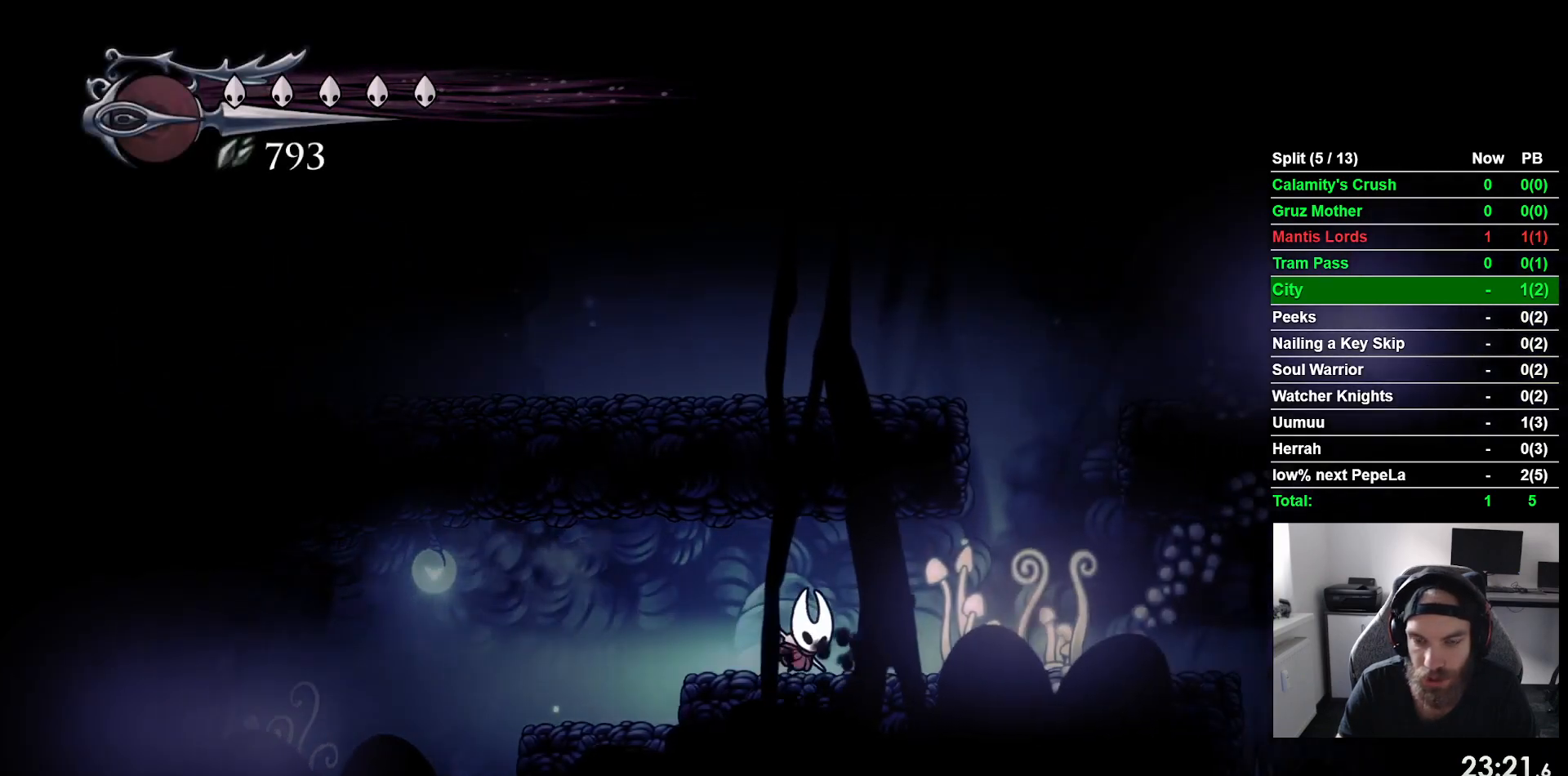
{"dt_ms": 500, "buttons": ["CROSS", "DPAD_RIGHT"], "left_stick": "center", "events": [[417, "CROSS", "down"]]}
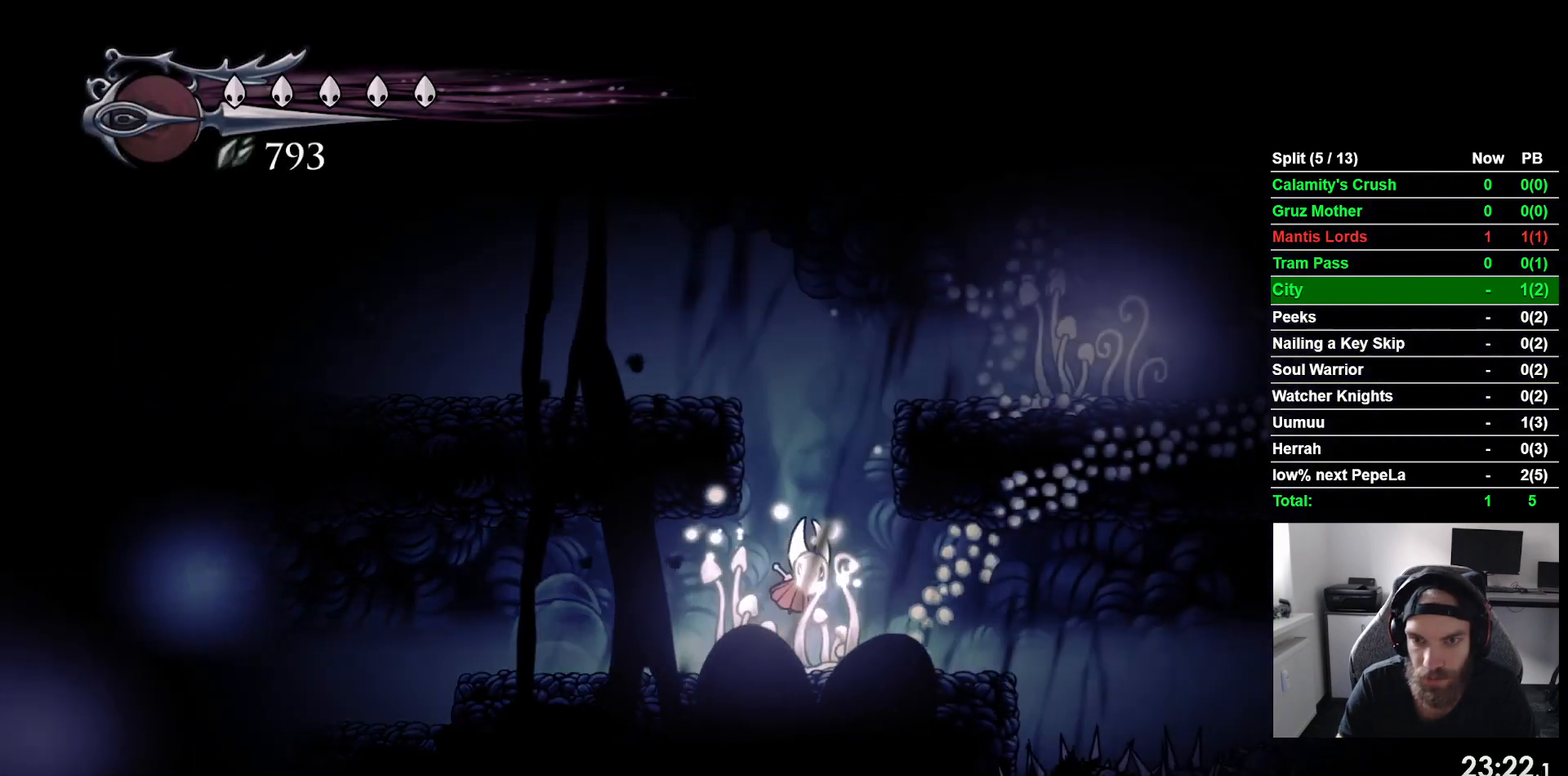
{"dt_ms": 500, "buttons": ["DPAD_RIGHT"], "left_stick": "center", "events": [[417, "CROSS", "up"]]}
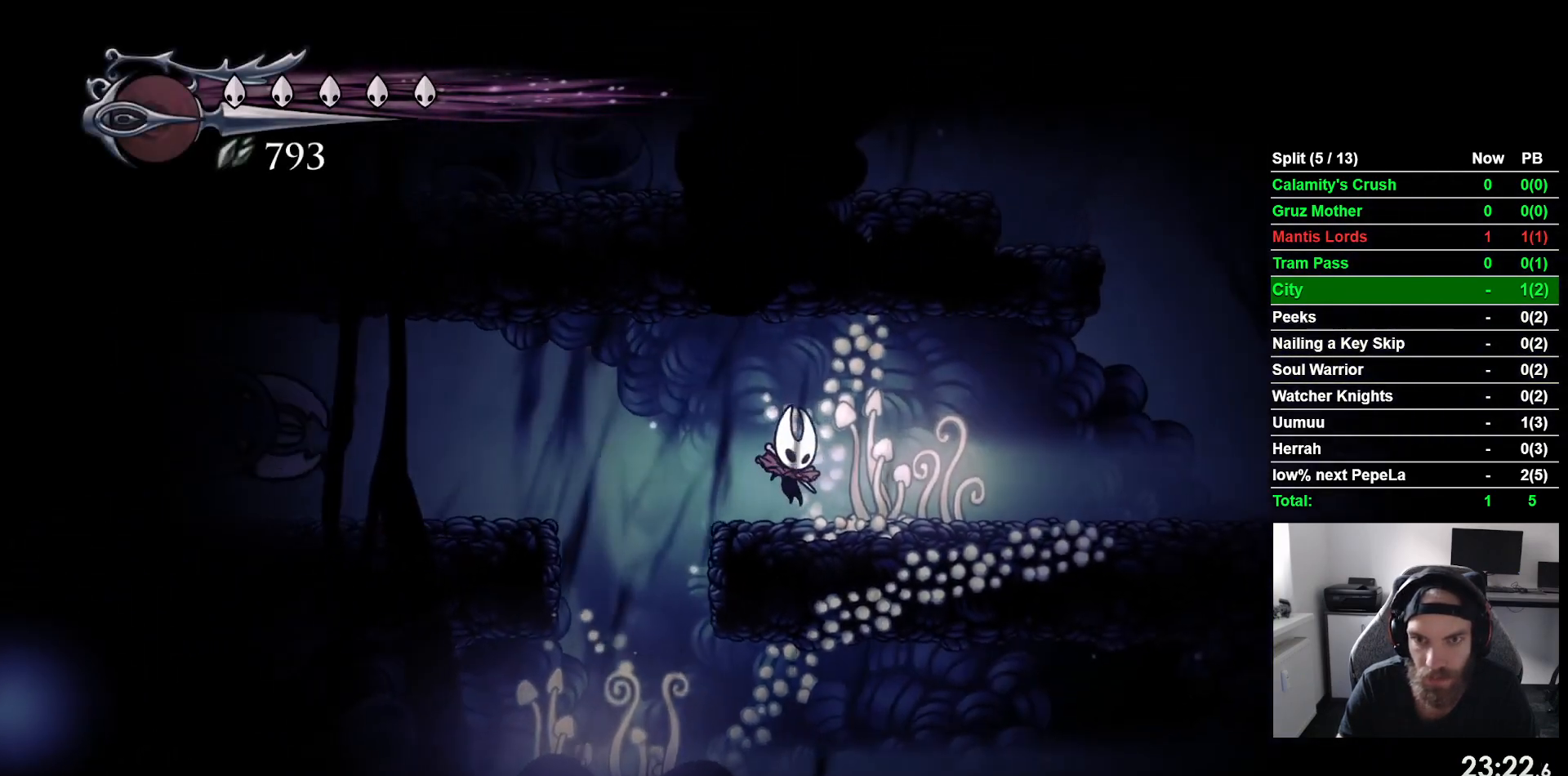
{"dt_ms": 500, "buttons": ["DPAD_RIGHT"], "left_stick": "center", "events": []}
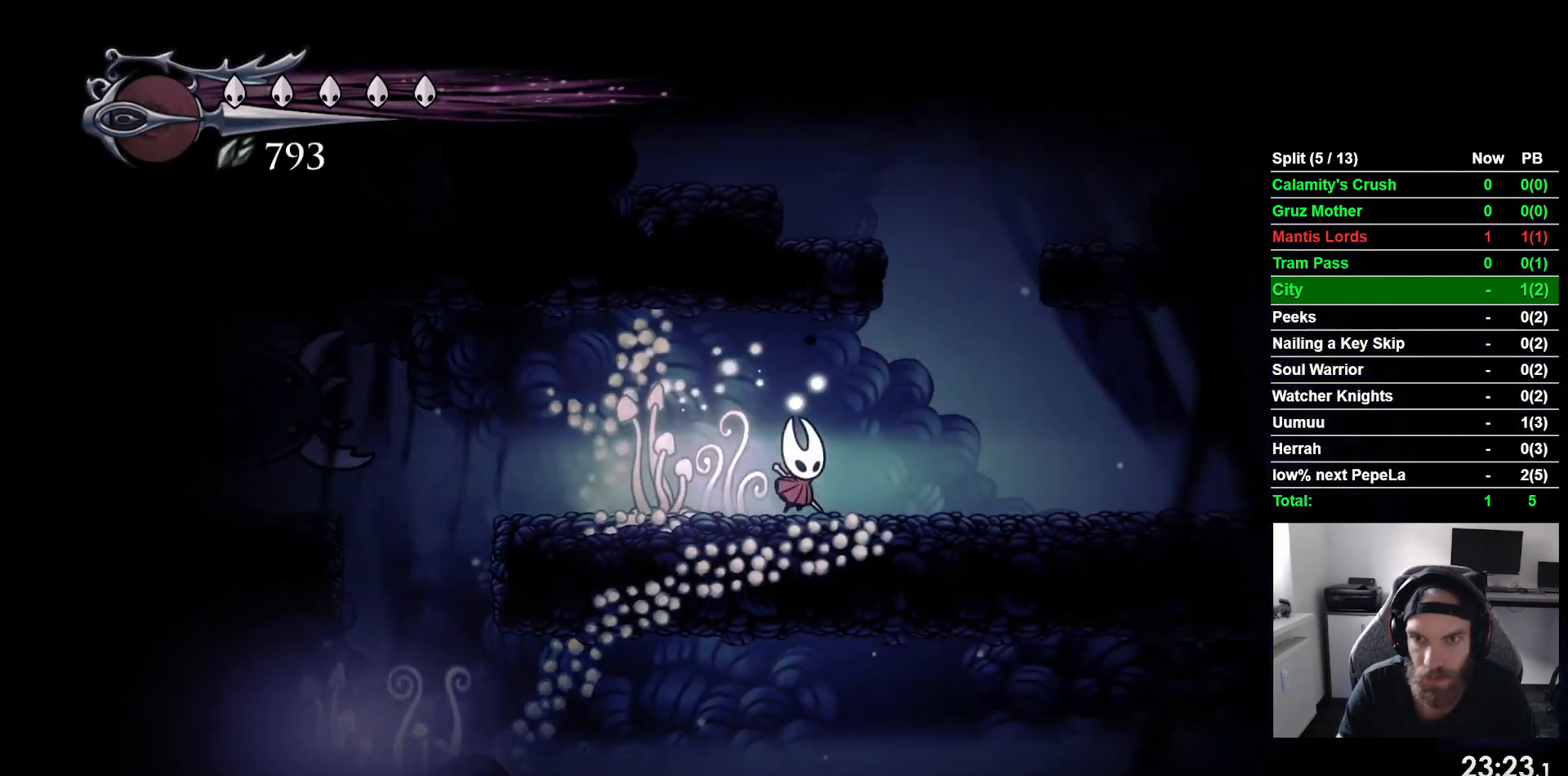
{"dt_ms": 500, "buttons": ["CROSS", "DPAD_RIGHT"], "left_stick": "center", "events": [[183, "CROSS", "down"]]}
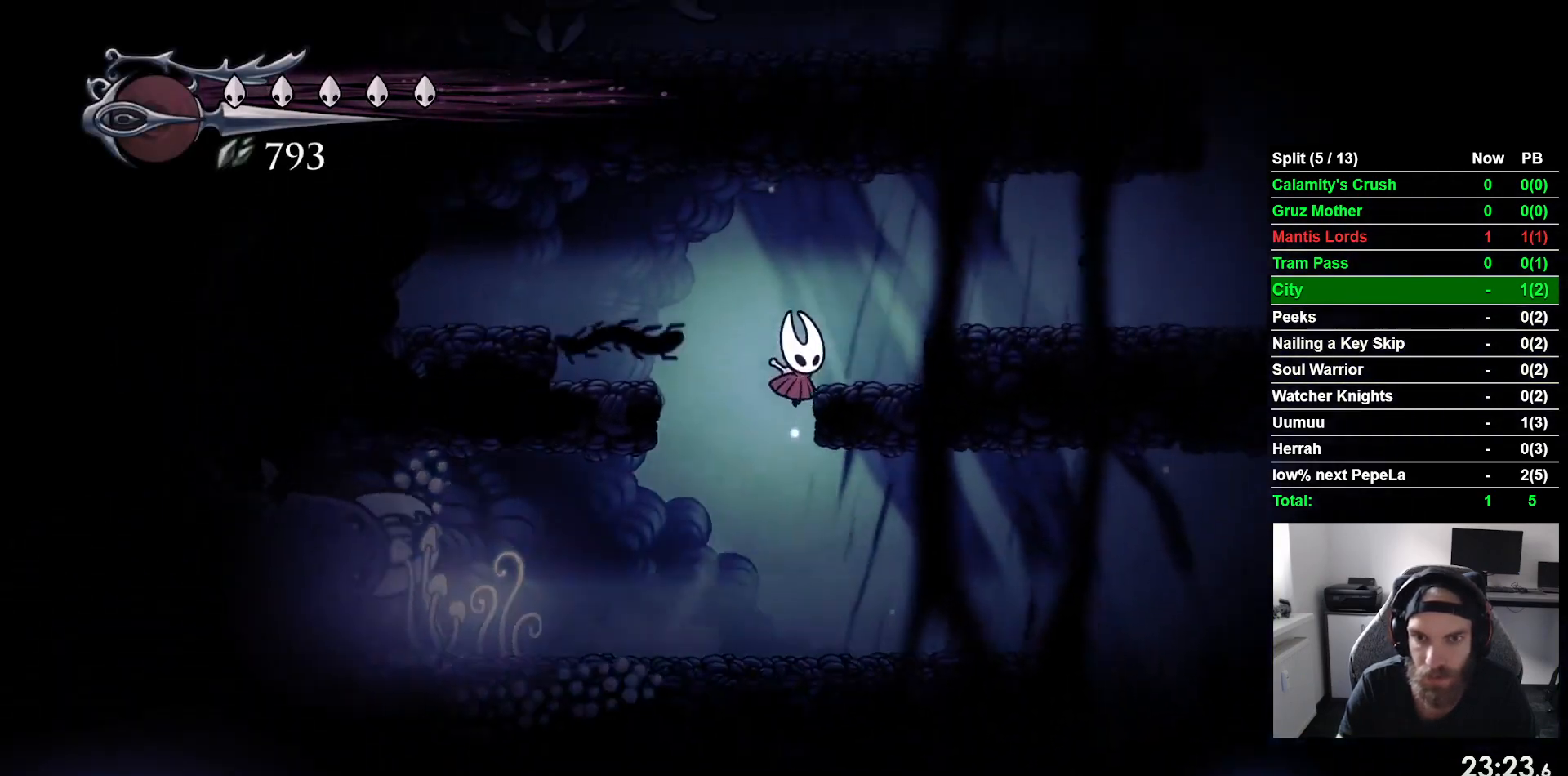
{"dt_ms": 500, "buttons": ["DPAD_RIGHT"], "left_stick": "center", "events": [[100, "CROSS", "up"], [250, "CROSS", "down"], [433, "CROSS", "up"]]}
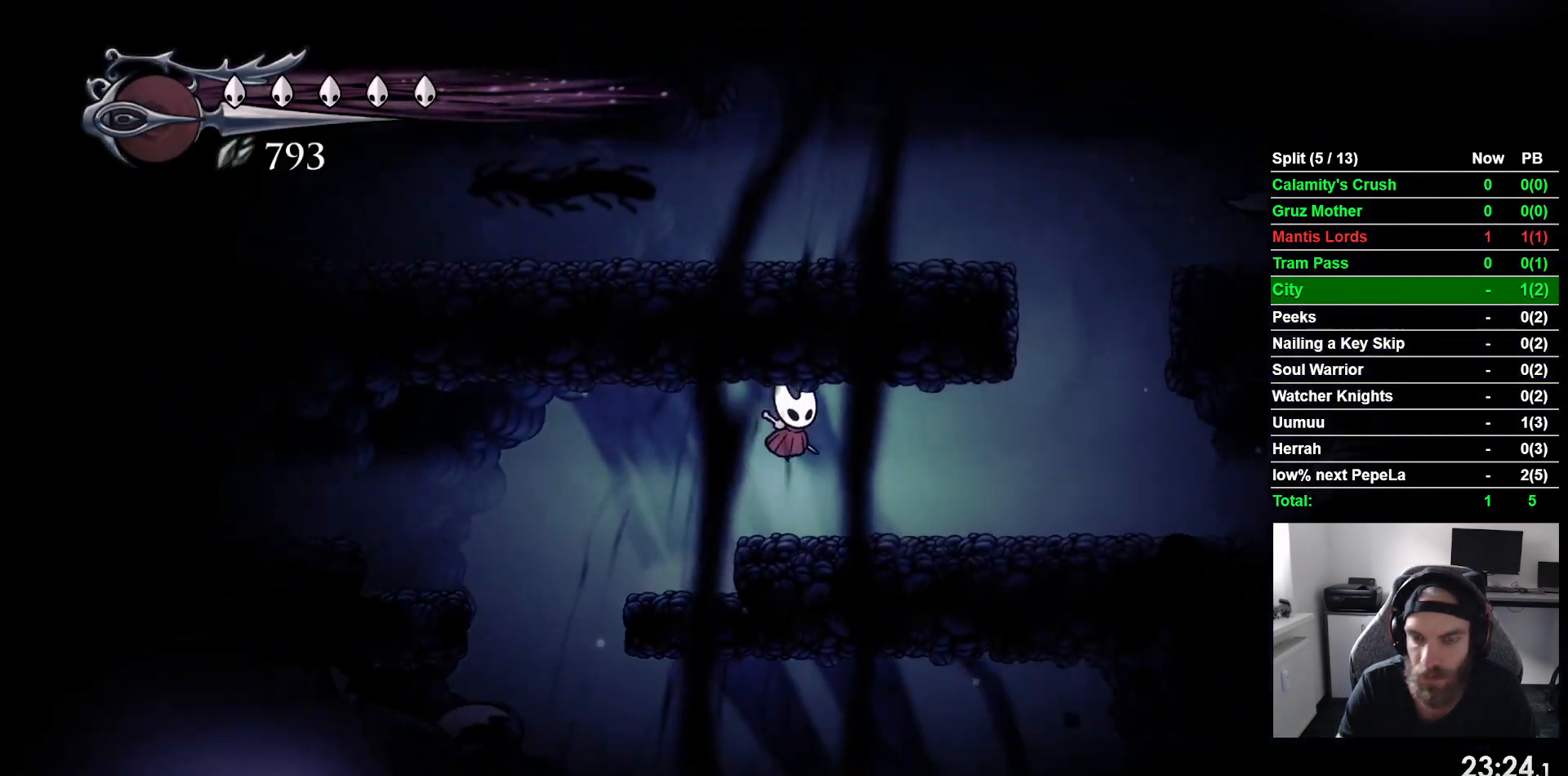
{"dt_ms": 500, "buttons": ["DPAD_RIGHT"], "left_stick": "center", "events": []}
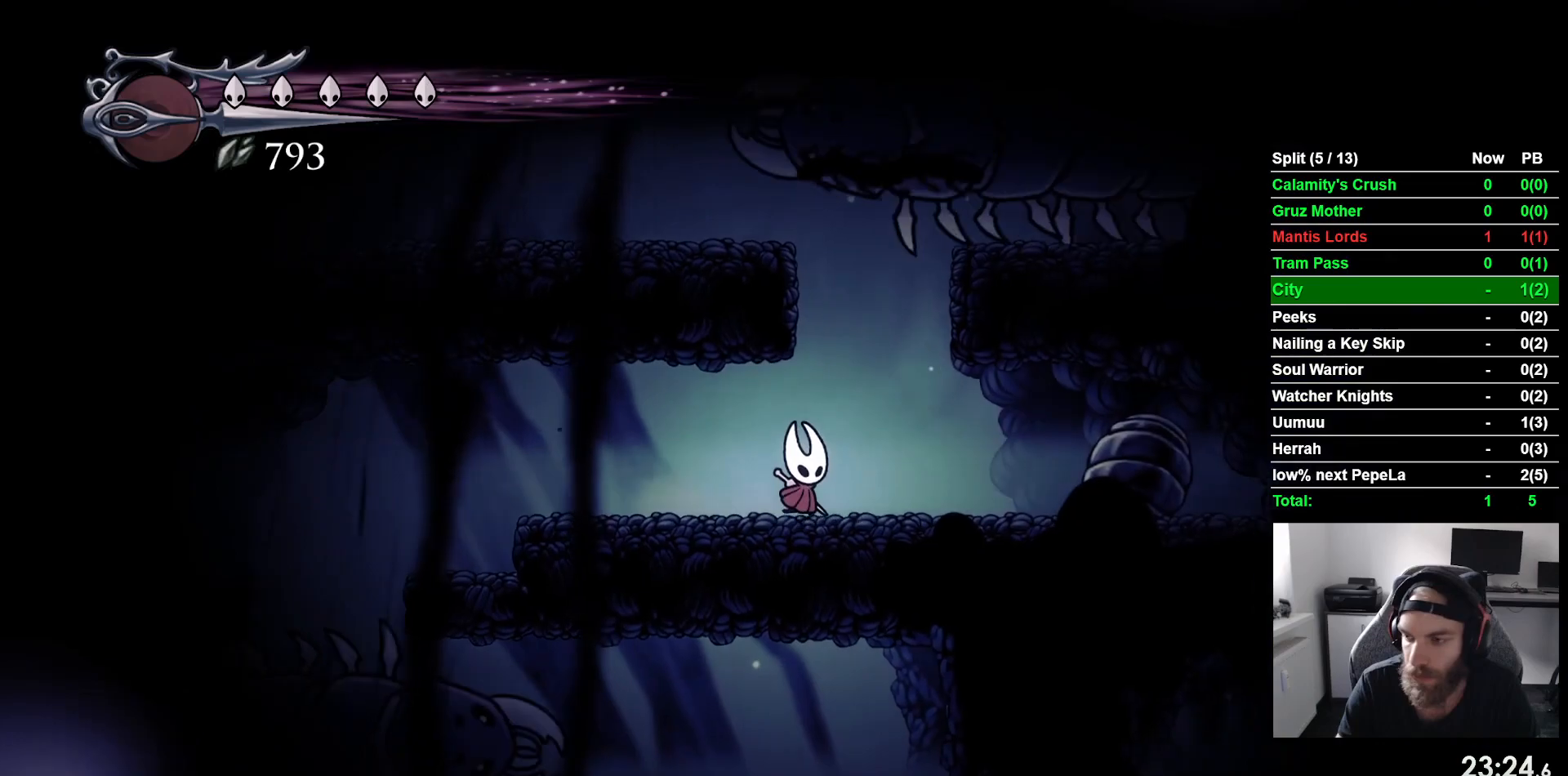
{"dt_ms": 500, "buttons": [], "left_stick": "center", "events": [[500, "DPAD_RIGHT", "up"]]}
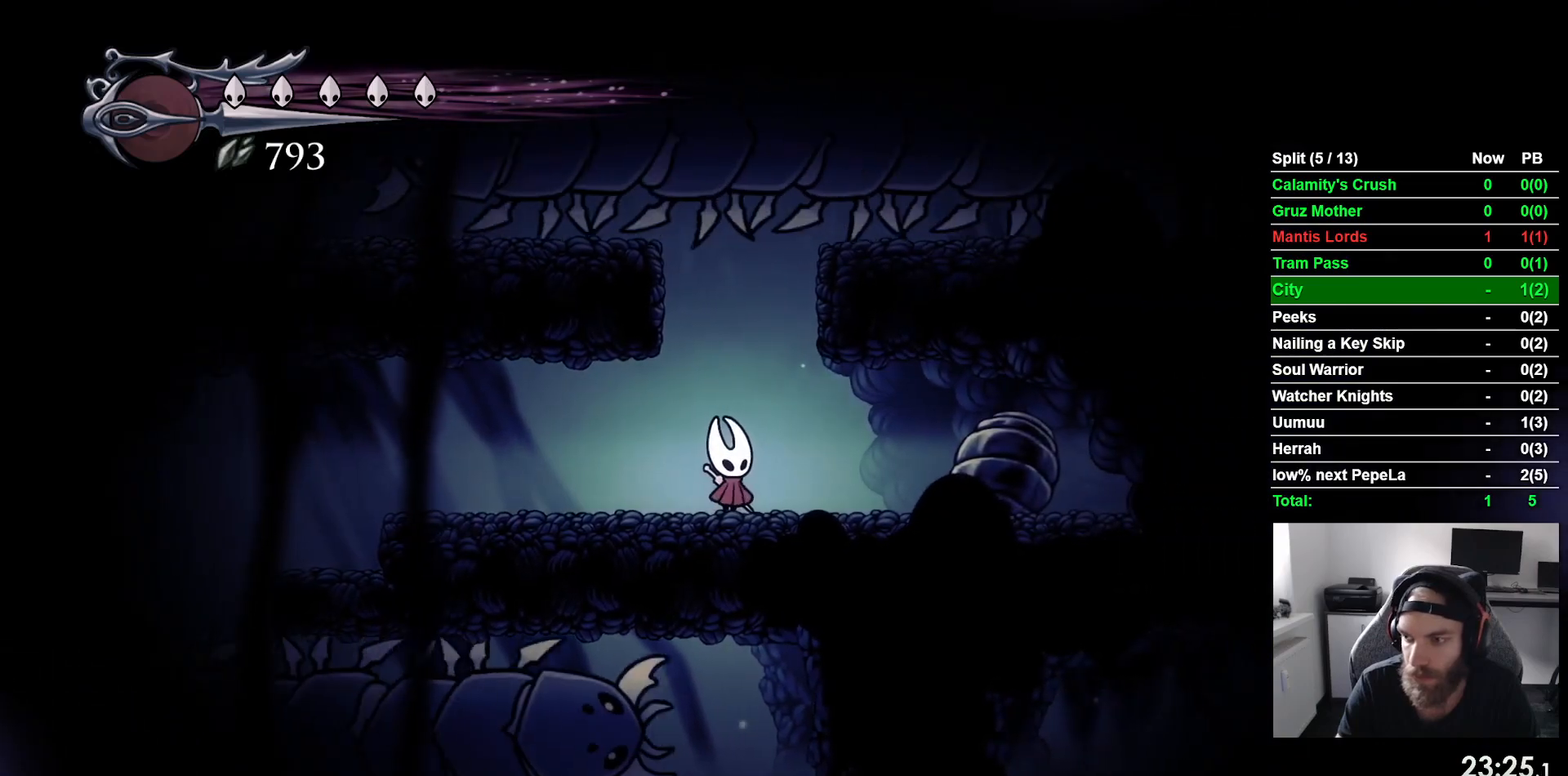
{"dt_ms": 500, "buttons": [], "left_stick": "center", "events": []}
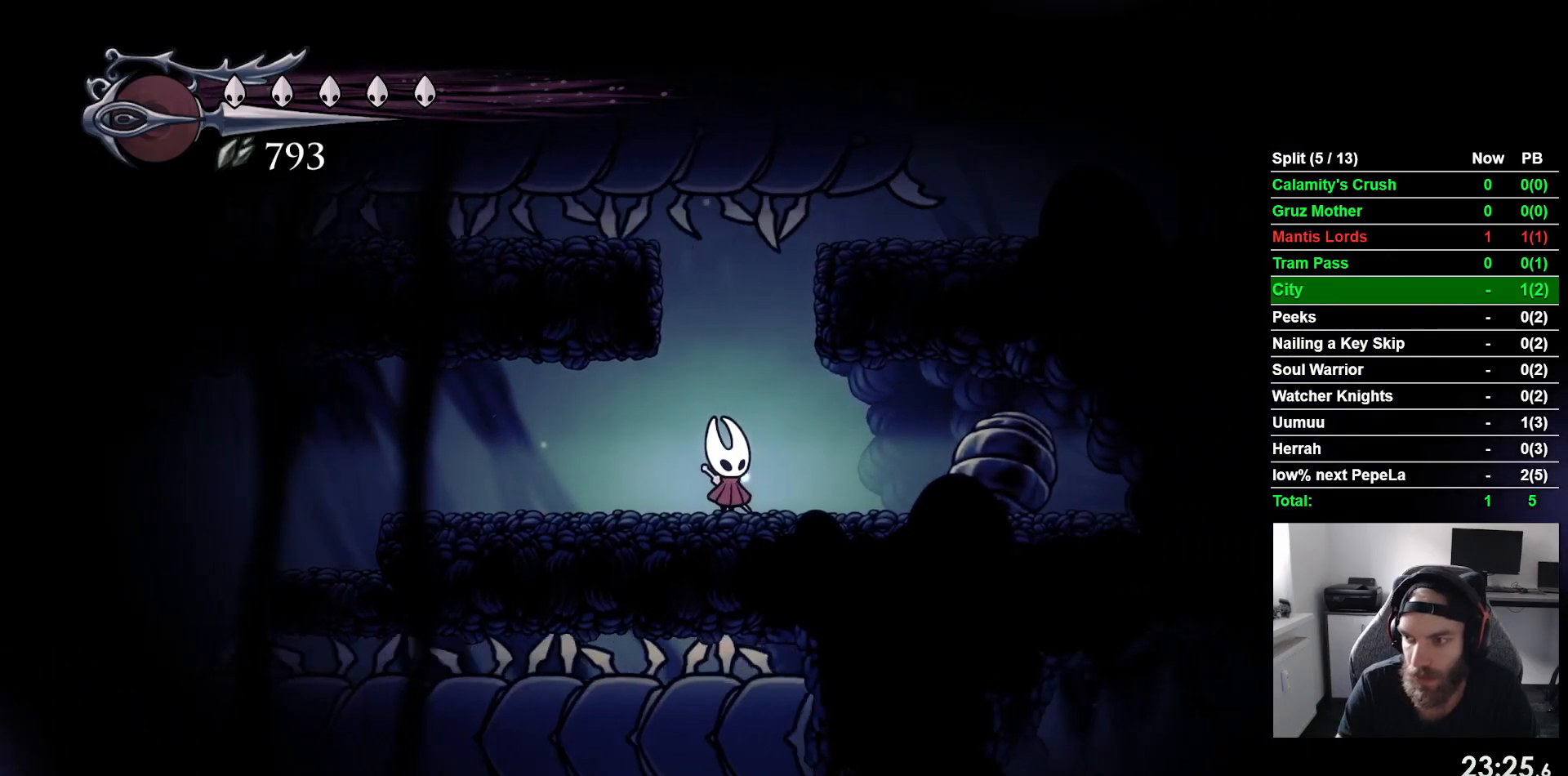
{"dt_ms": 500, "buttons": ["CROSS", "DPAD_RIGHT"], "left_stick": "center", "events": [[417, "CROSS", "down"], [450, "DPAD_RIGHT", "down"]]}
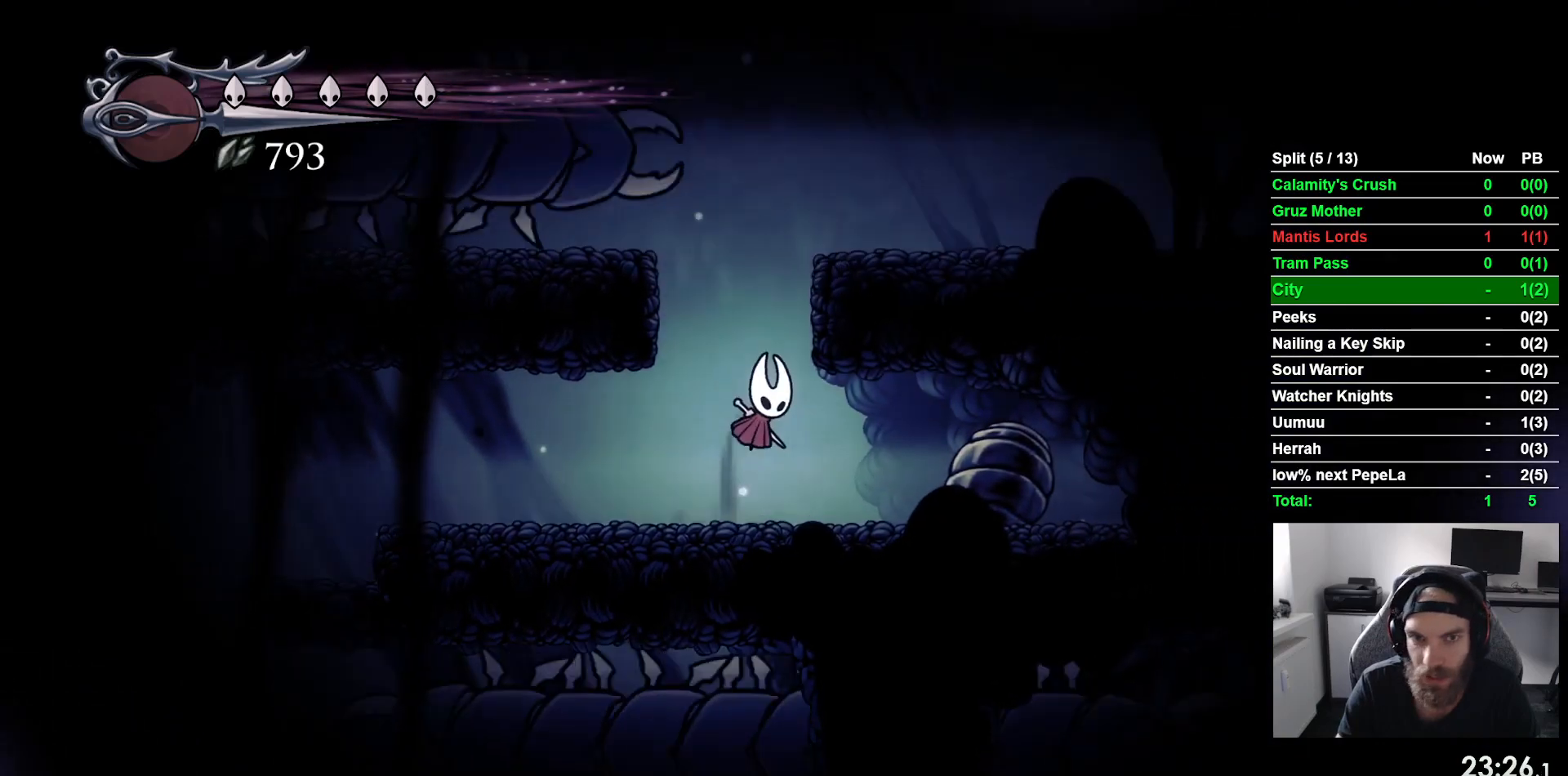
{"dt_ms": 500, "buttons": ["CROSS"], "left_stick": "center", "events": [[317, "CROSS", "up"], [500, "CROSS", "down"], [500, "DPAD_RIGHT", "up"]]}